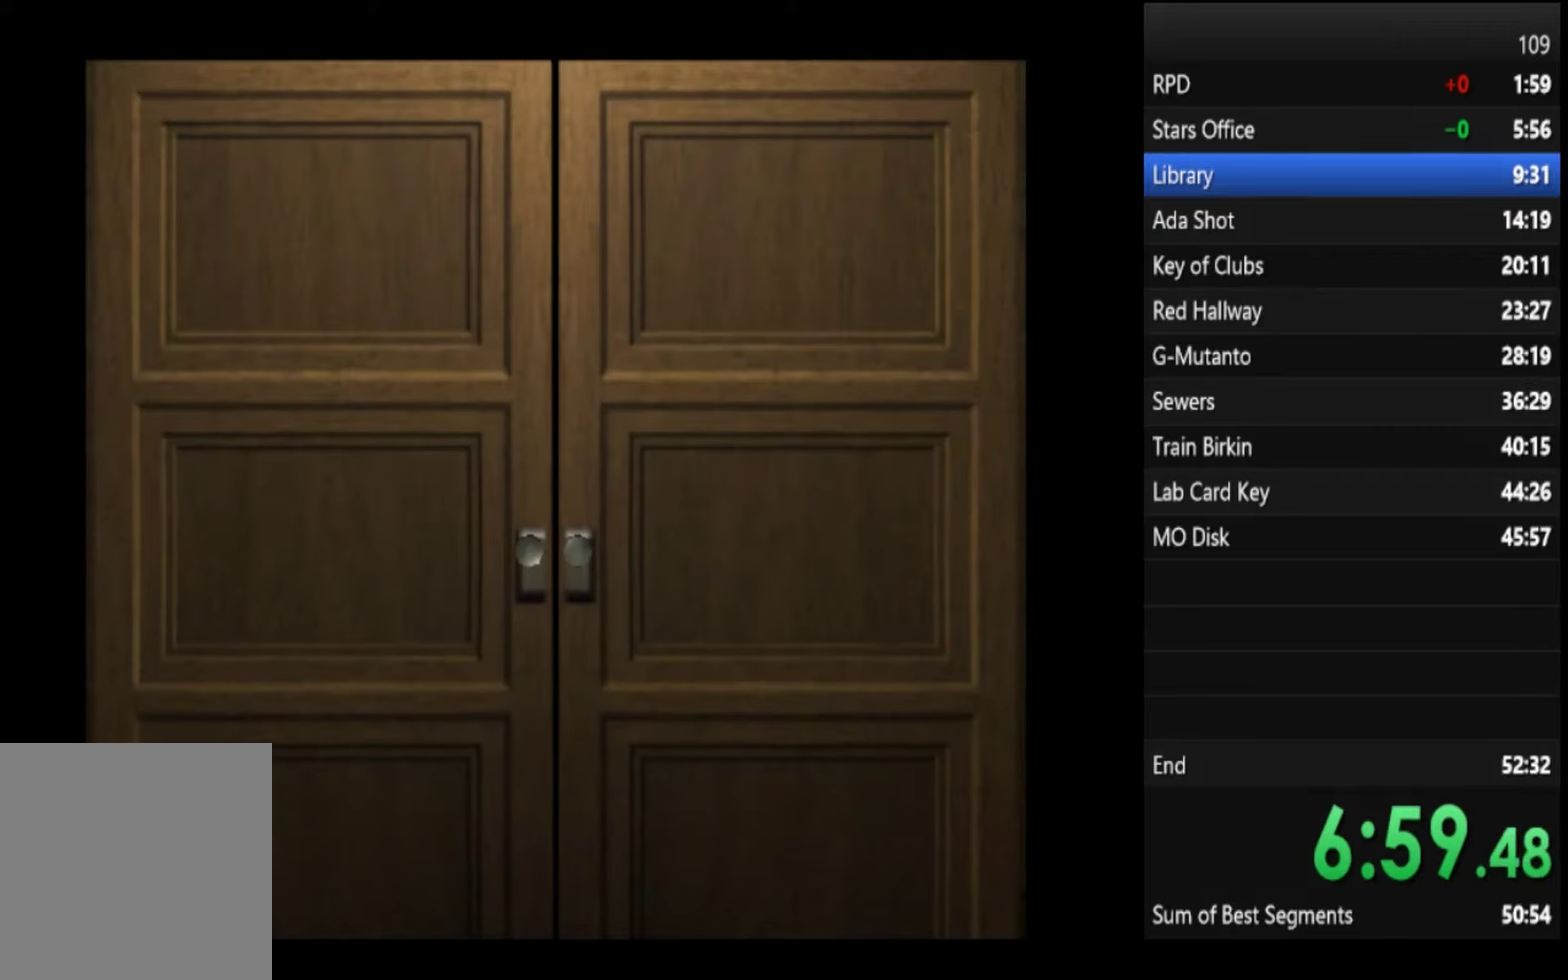
Gameplay with a controller (PlayStation layout); each line is a JSON object with the inputs held at the frame after it. "events" lists button and stick changes between this image and that frame as [ms after this image, input, new state], when the widget could be followed in between.
{"buttons": ["SQUARE"], "left_stick": "up", "right_stick": "center"}
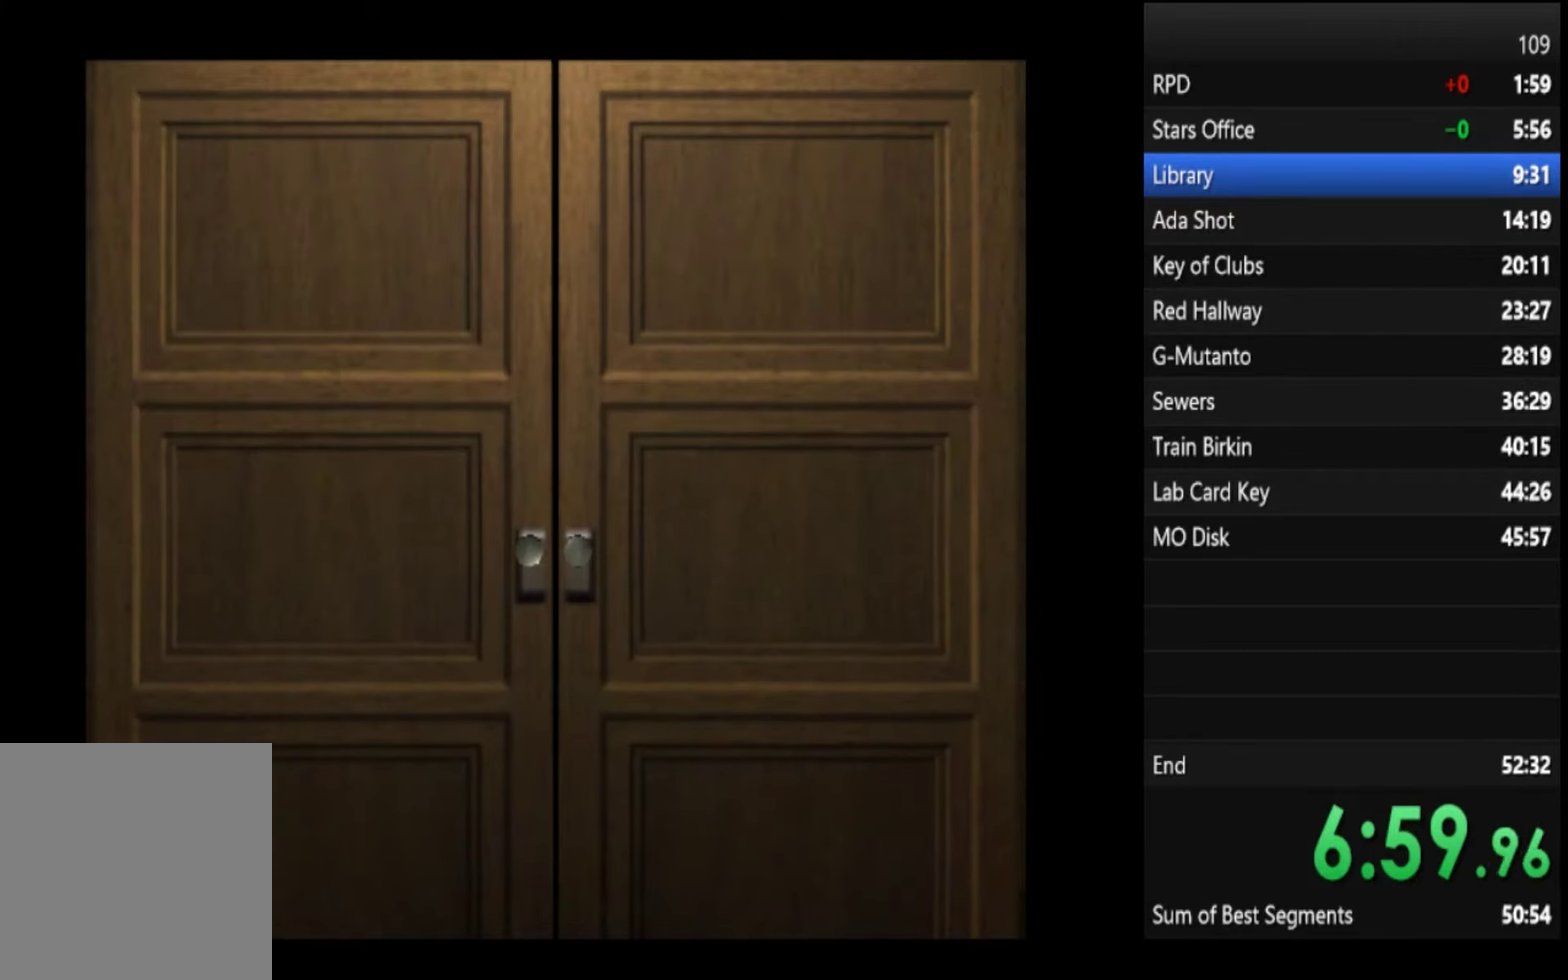
{"buttons": ["SQUARE"], "left_stick": "up", "right_stick": "center"}
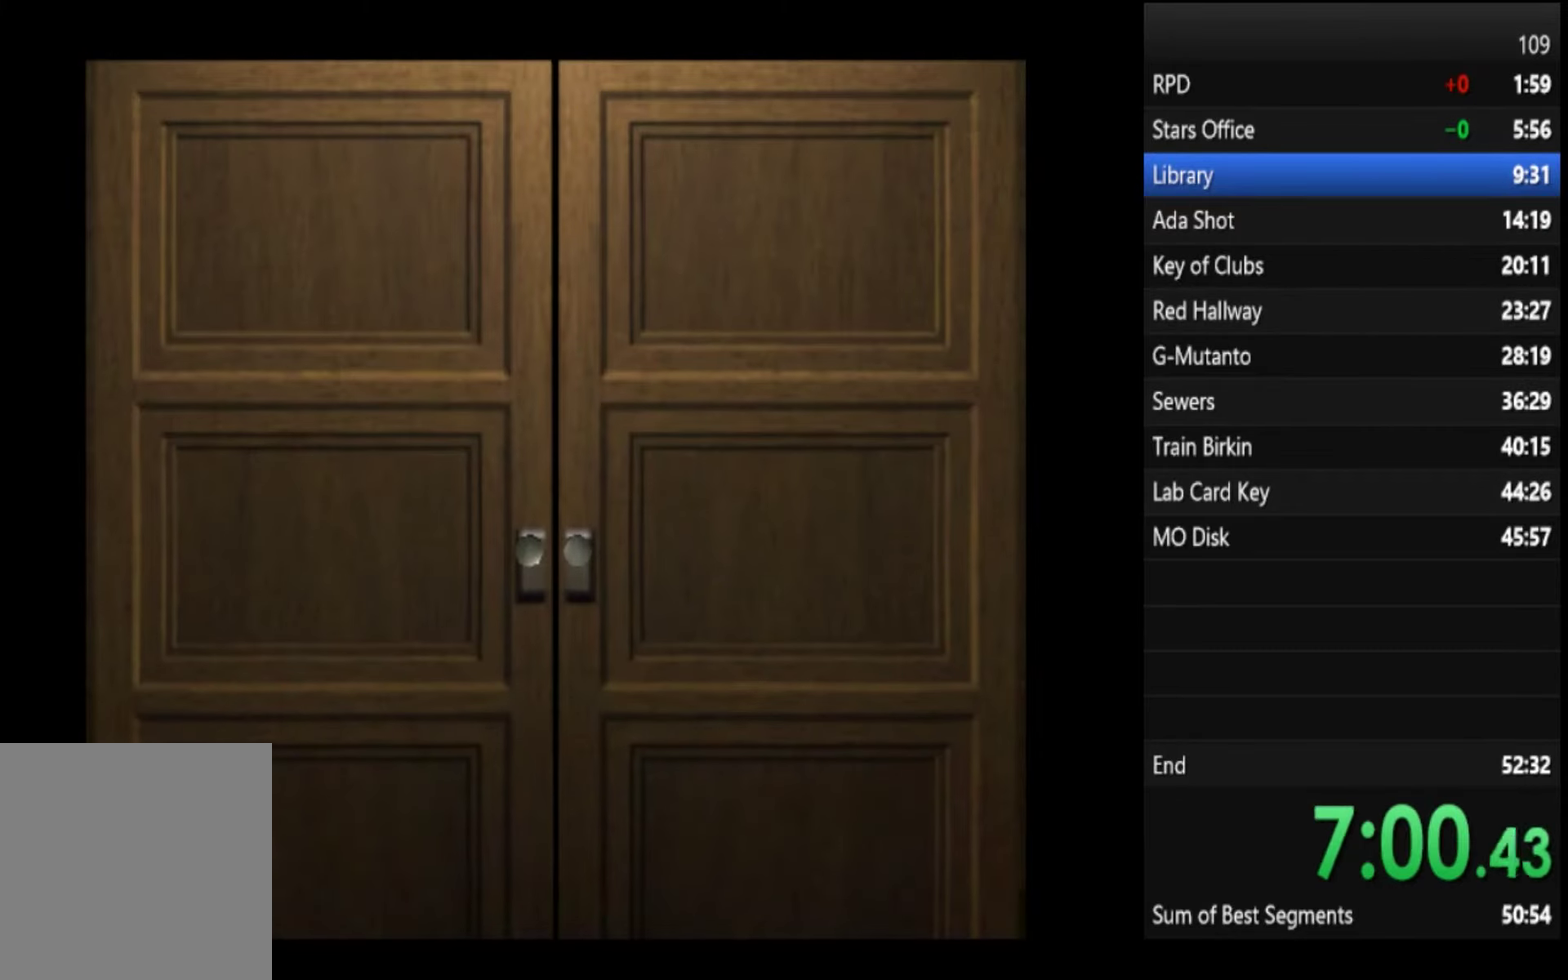
{"buttons": ["CROSS", "SQUARE"], "left_stick": "up-left", "right_stick": "center", "events": [[167, "CROSS", "down"], [500, "left_stick", "up-left"]]}
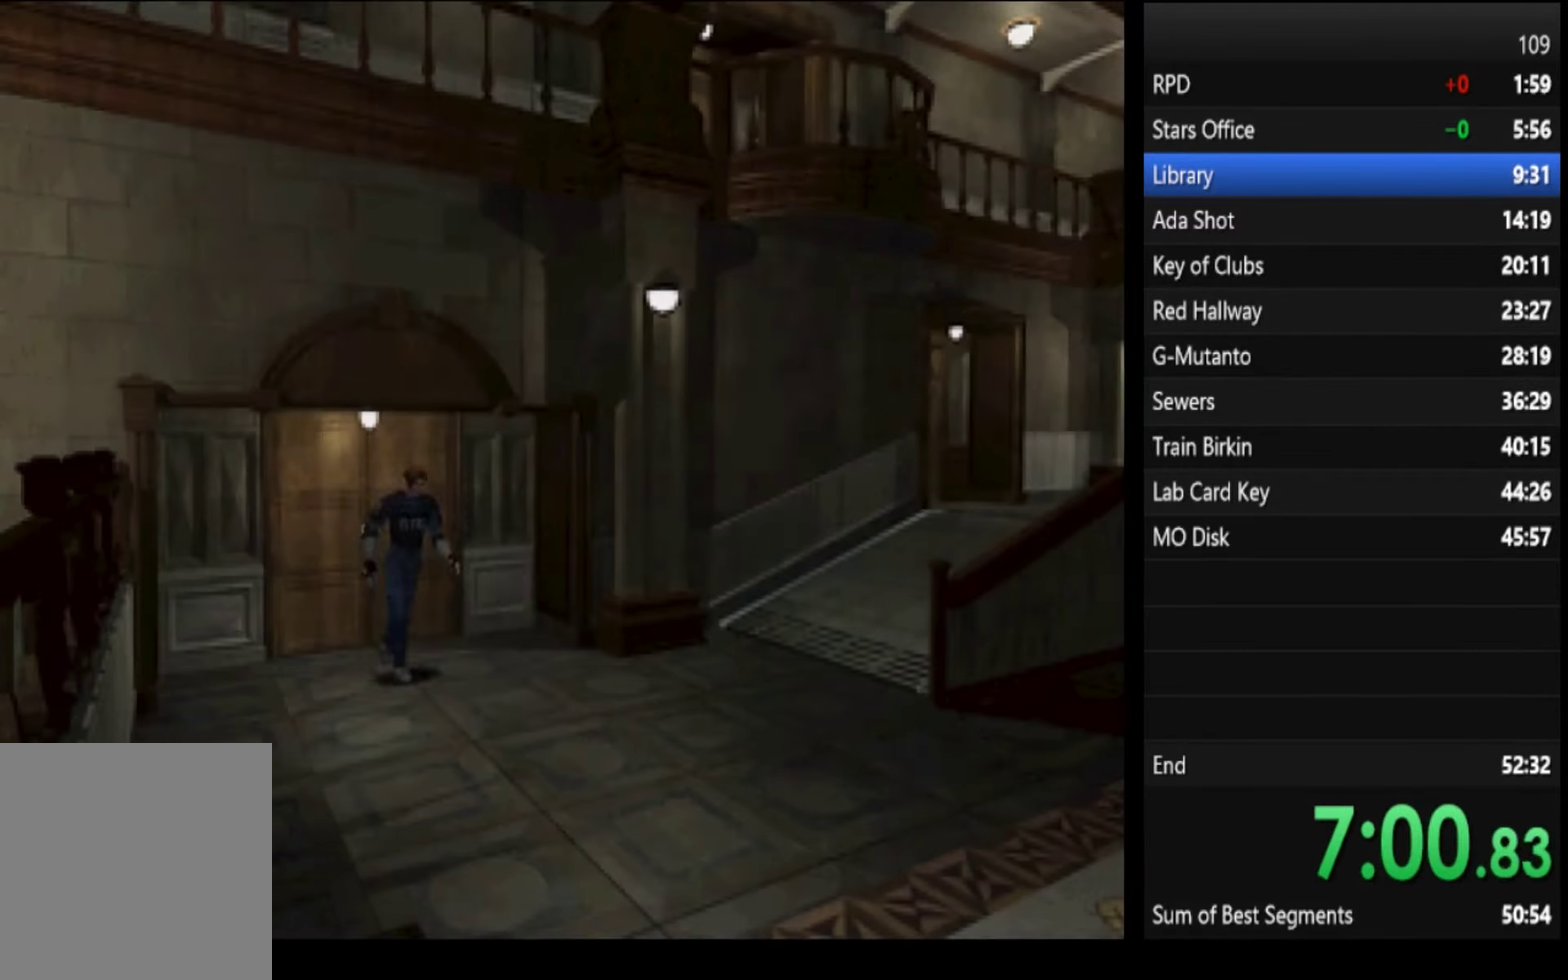
{"buttons": ["SQUARE"], "left_stick": "up", "right_stick": "center", "events": [[33, "CROSS", "up"], [167, "left_stick", "up"]]}
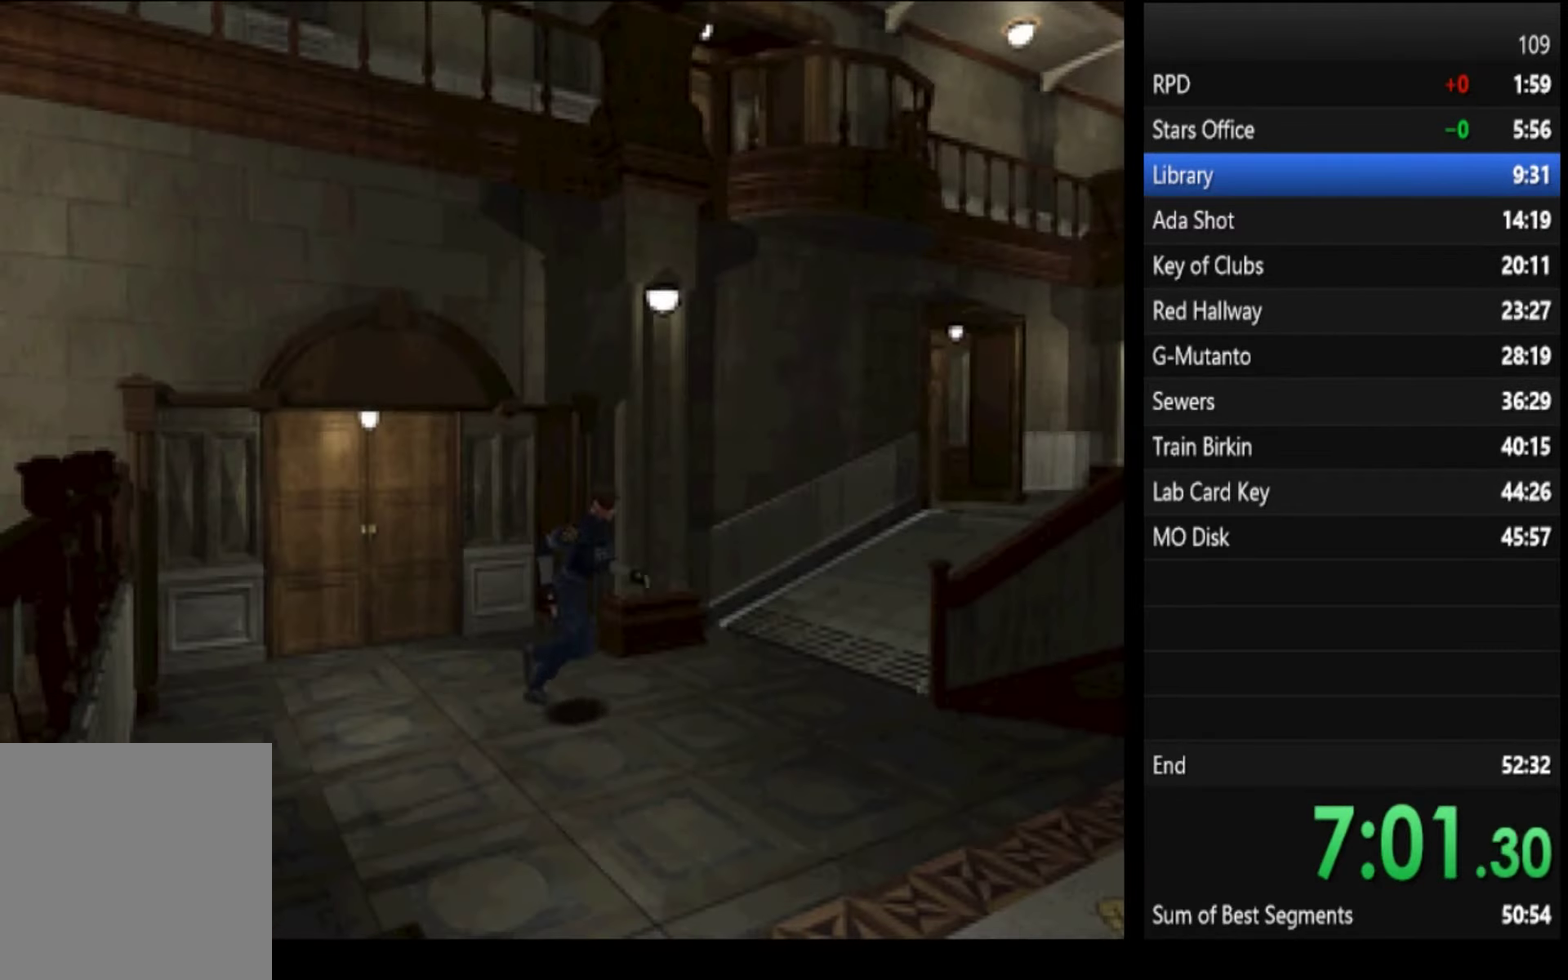
{"buttons": ["SQUARE"], "left_stick": "up", "right_stick": "center"}
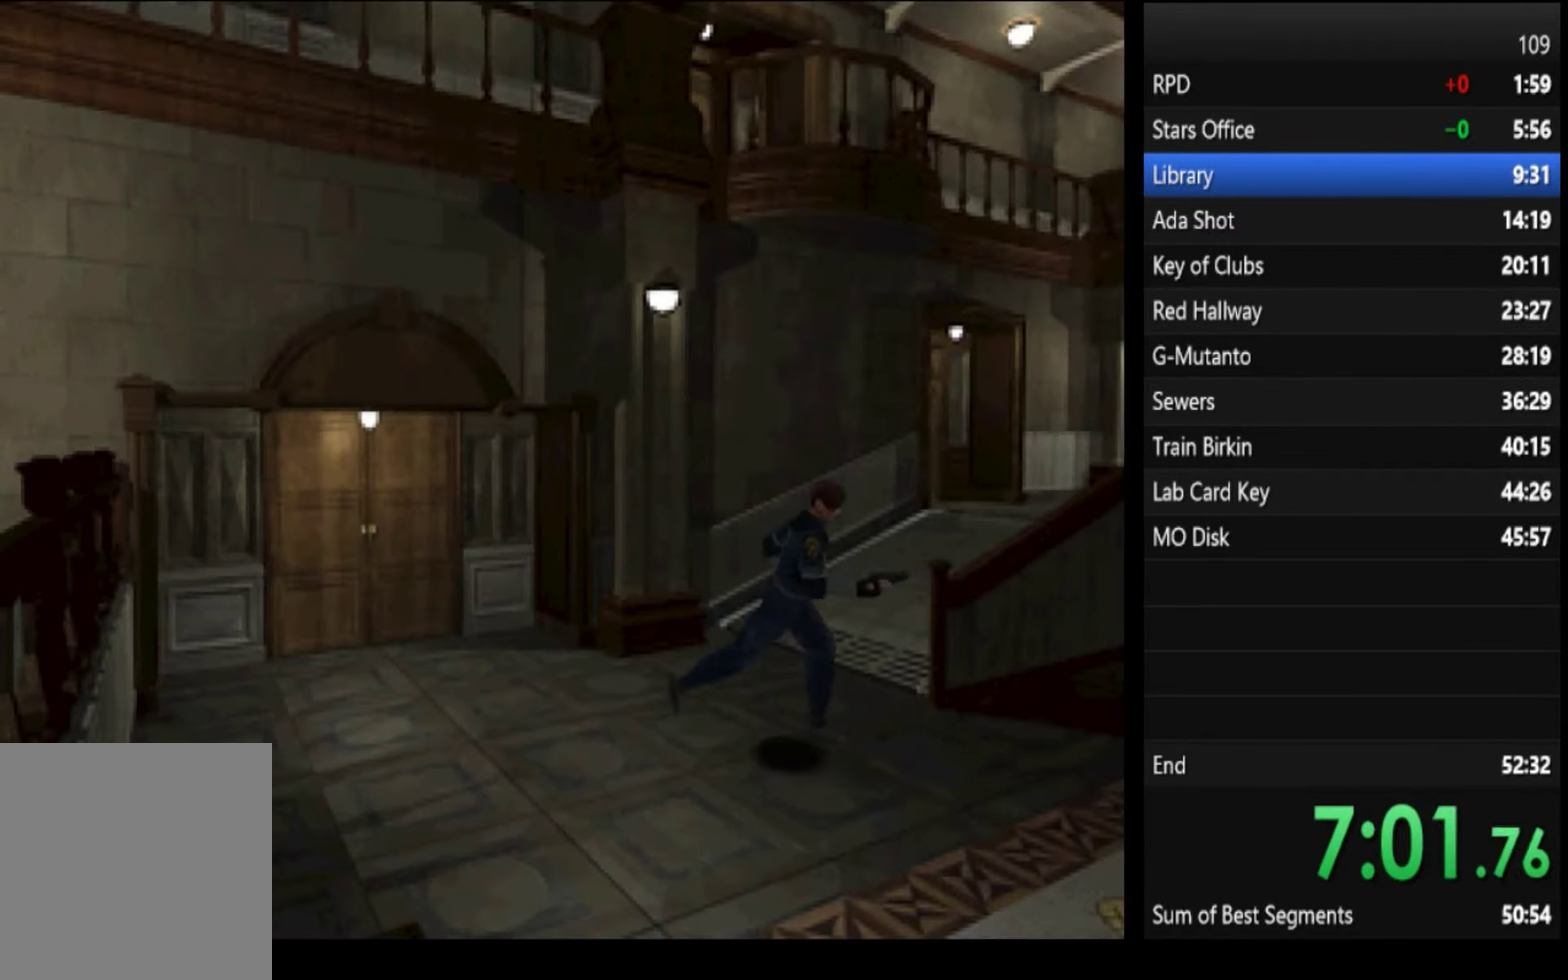
{"buttons": ["SQUARE"], "left_stick": "up", "right_stick": "center"}
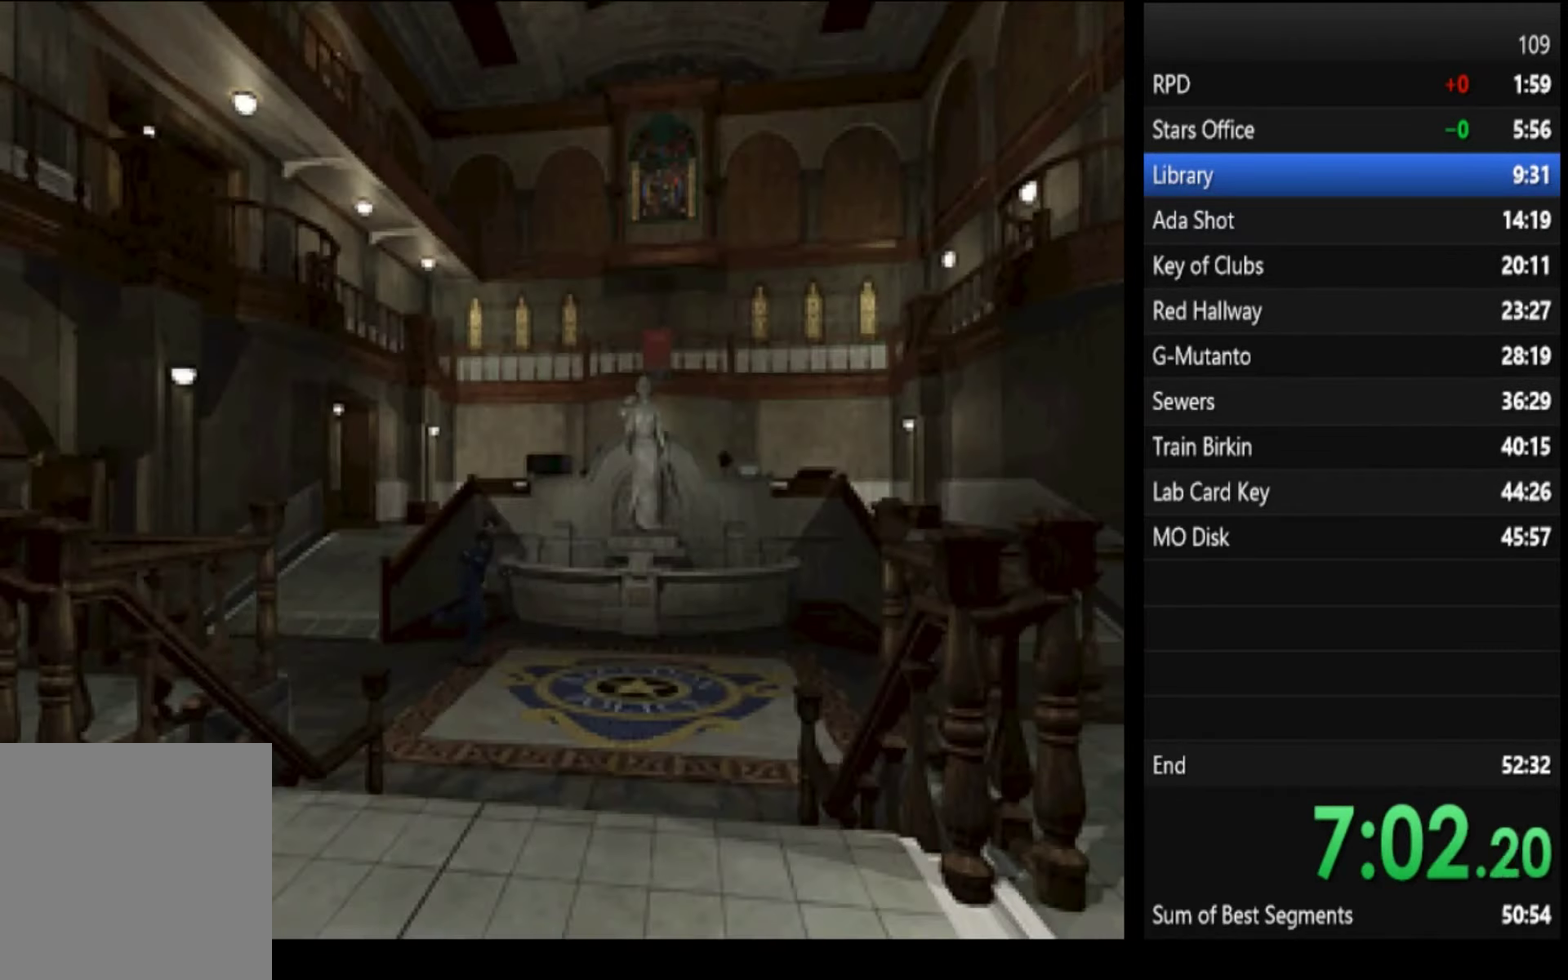
{"buttons": ["SQUARE"], "left_stick": "up-left", "right_stick": "center", "events": [[300, "left_stick", "up-left"]]}
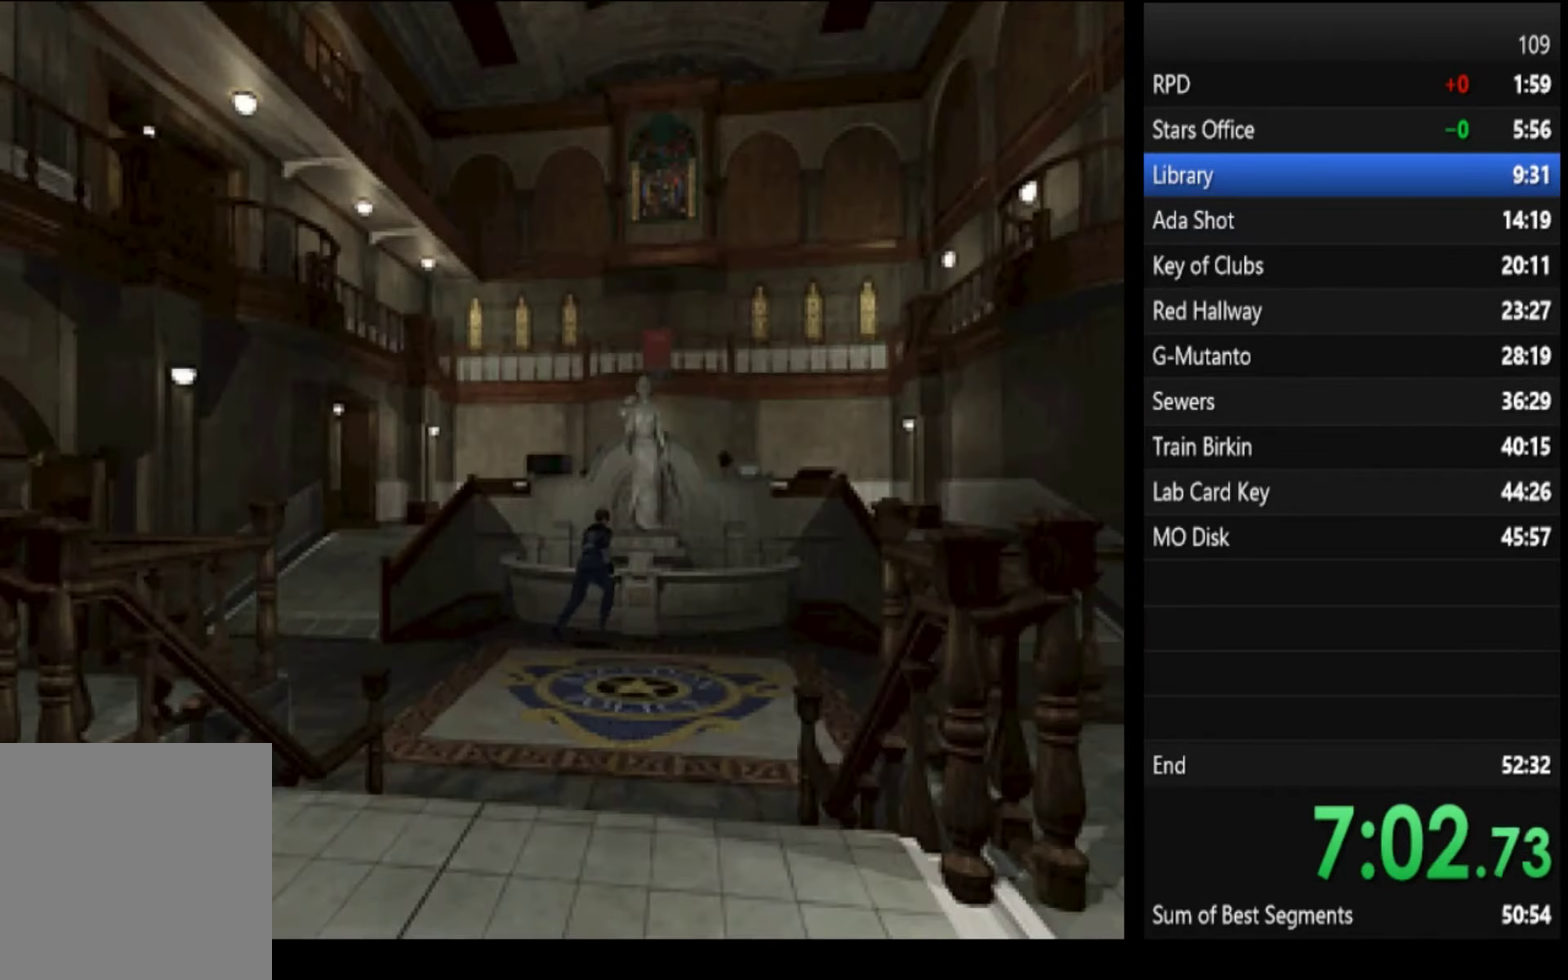
{"buttons": [], "left_stick": "down", "right_stick": "center", "events": [[200, "CIRCLE", "down"], [267, "SQUARE", "up"], [267, "left_stick", "center"], [300, "CIRCLE", "up"], [500, "left_stick", "down"]]}
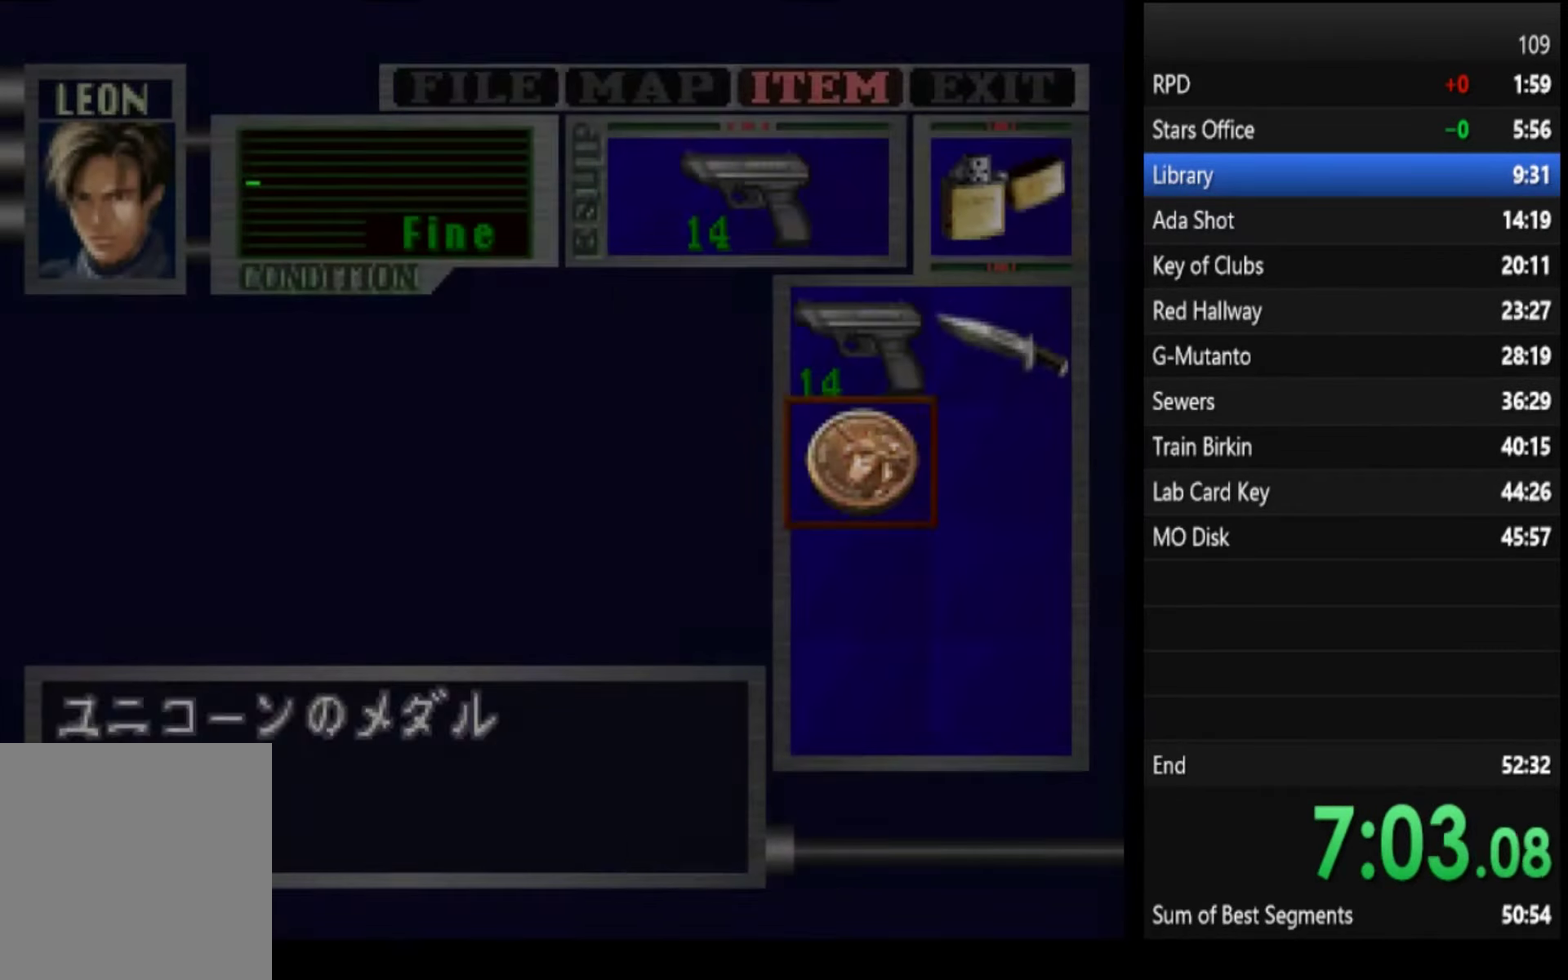
{"buttons": [], "left_stick": "center", "right_stick": "center", "events": [[67, "CROSS", "down"], [67, "left_stick", "center"], [100, "CROSS", "up"], [133, "CROSS", "down"], [200, "CROSS", "up"], [233, "CROSS", "down"], [300, "CROSS", "up"]]}
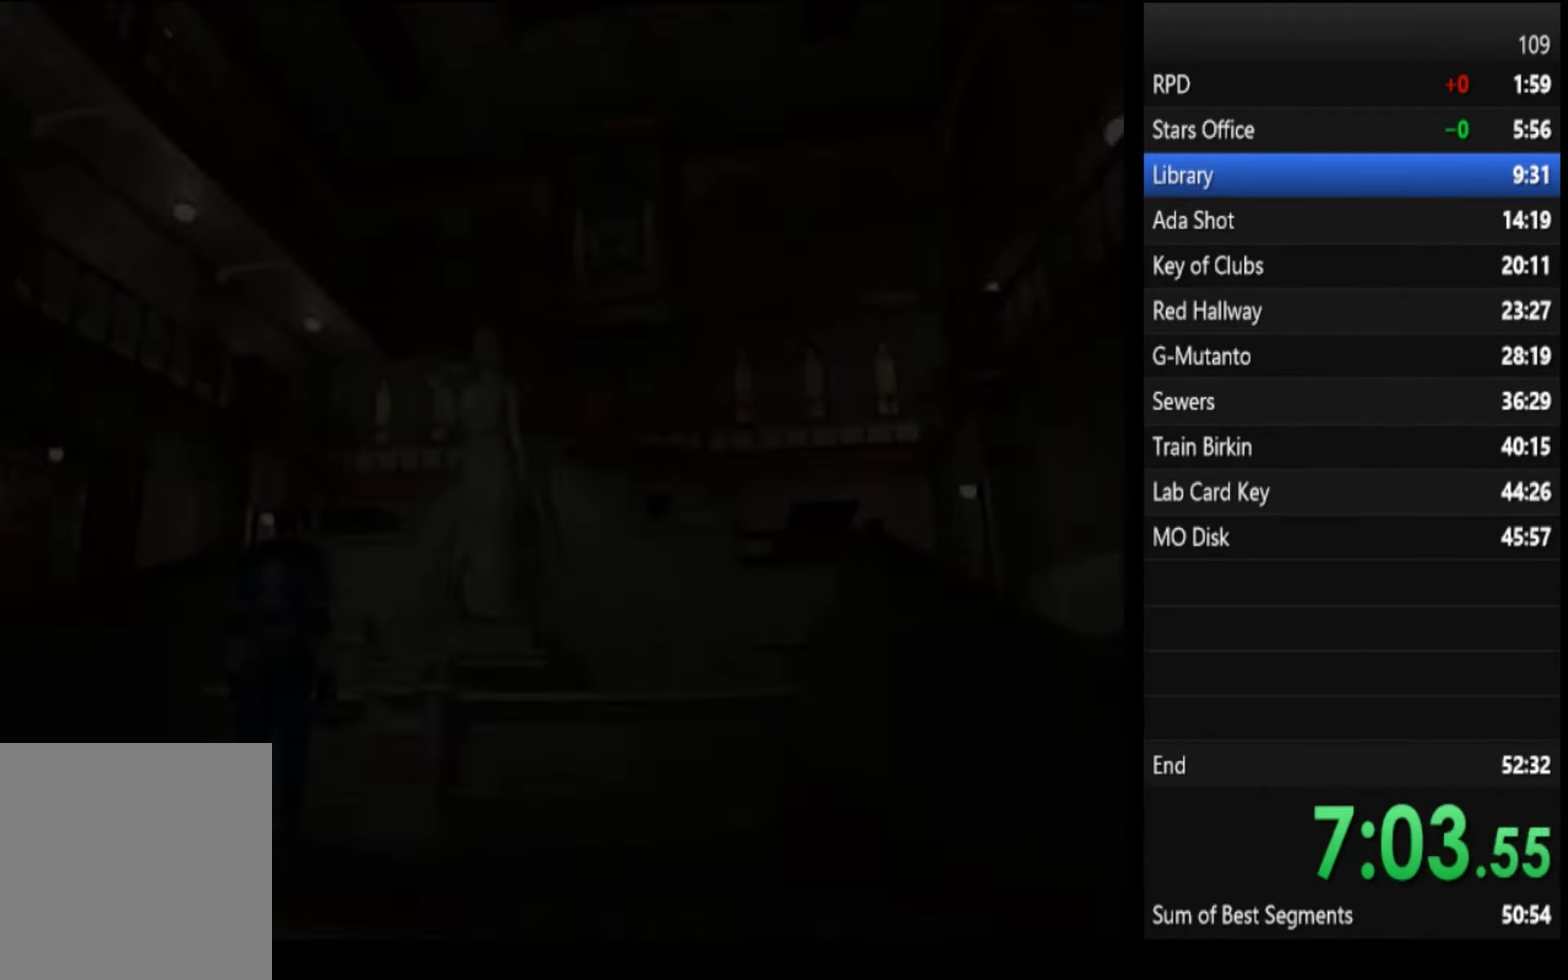
{"buttons": [], "left_stick": "left", "right_stick": "center", "events": [[267, "left_stick", "left"]]}
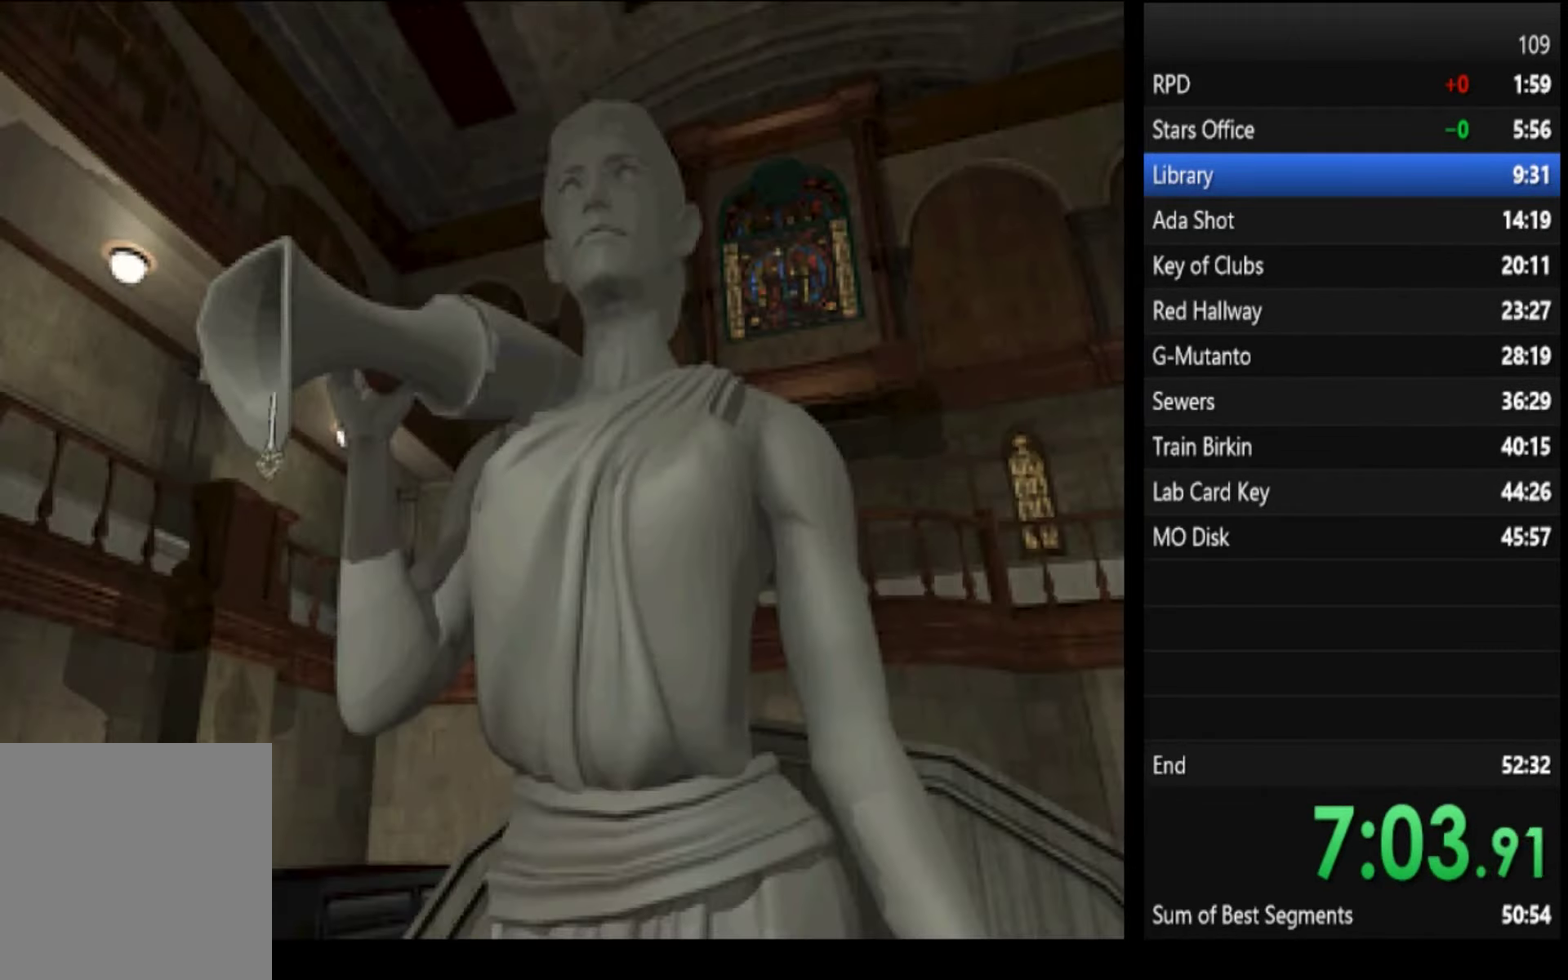
{"buttons": [], "left_stick": "left", "right_stick": "center", "events": [[433, "CROSS", "down"], [466, "CROSS", "up"]]}
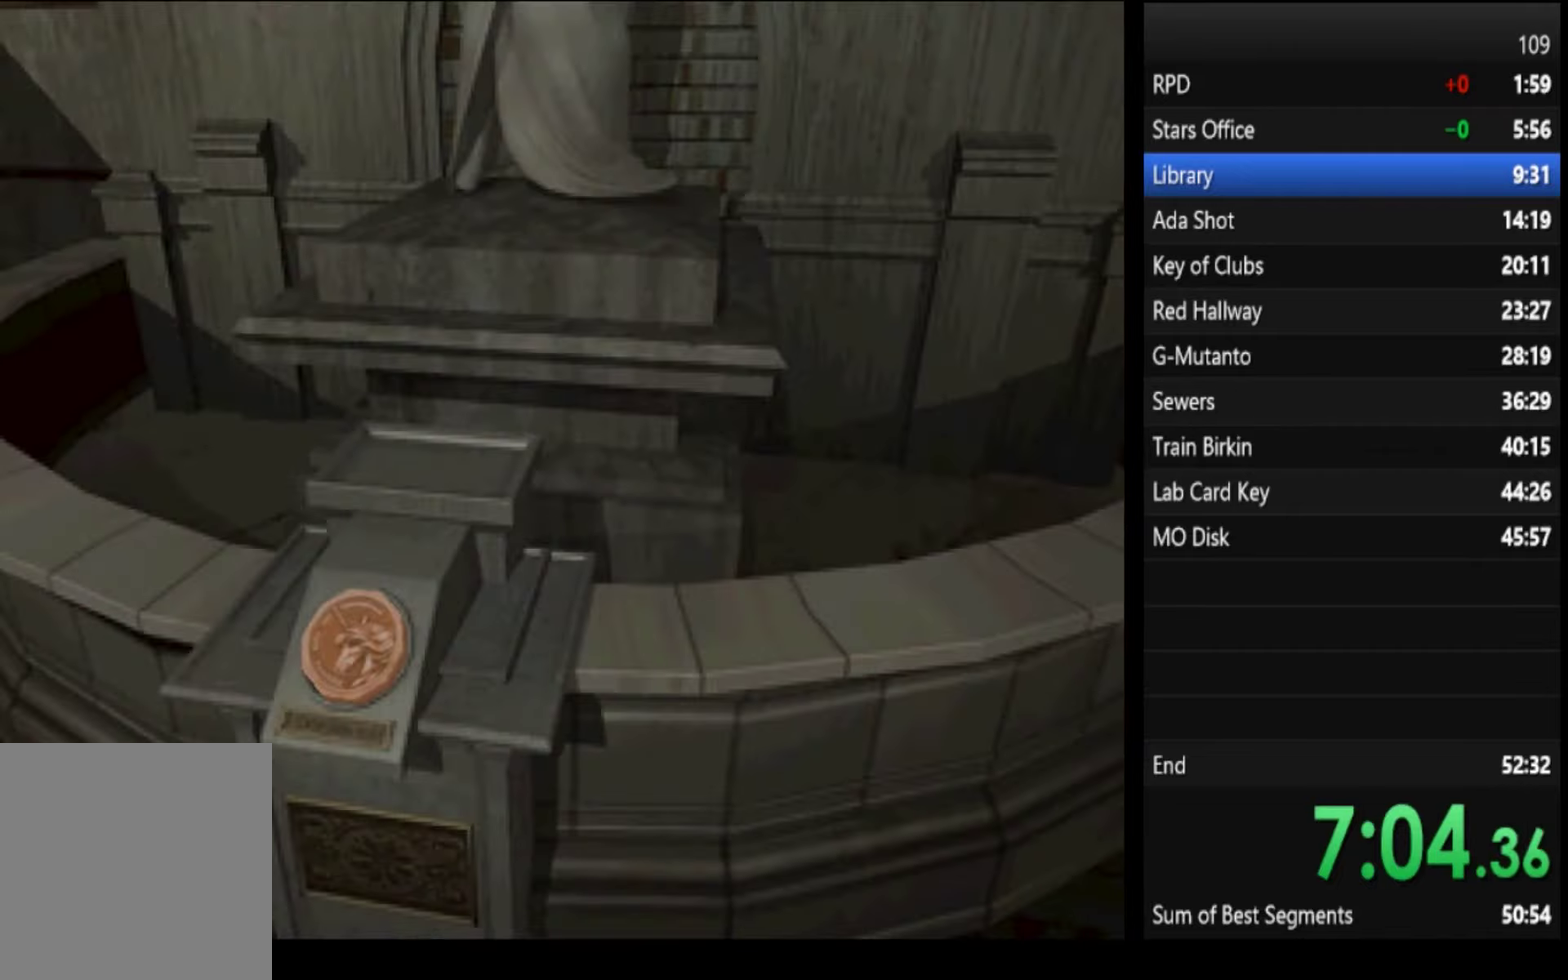
{"buttons": [], "left_stick": "left", "right_stick": "center", "events": [[333, "CROSS", "down"], [366, "CROSS", "up"]]}
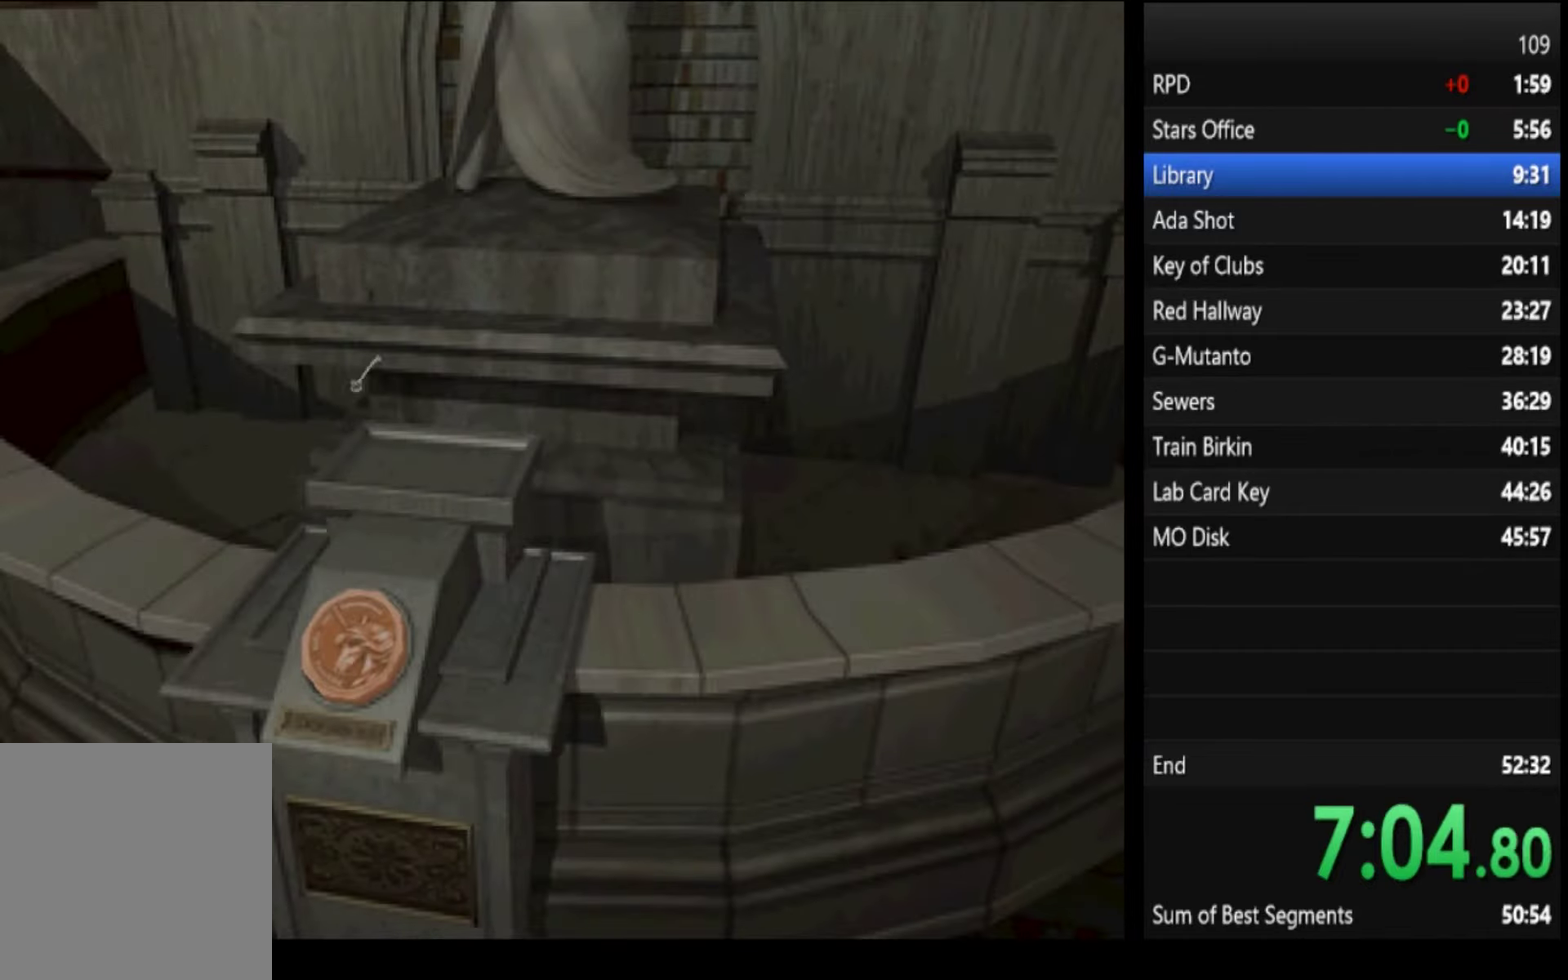
{"buttons": [], "left_stick": "left", "right_stick": "center", "events": [[33, "CROSS", "down"], [66, "CROSS", "up"], [233, "CROSS", "down"], [300, "CROSS", "up"], [433, "CROSS", "down"], [500, "CROSS", "up"]]}
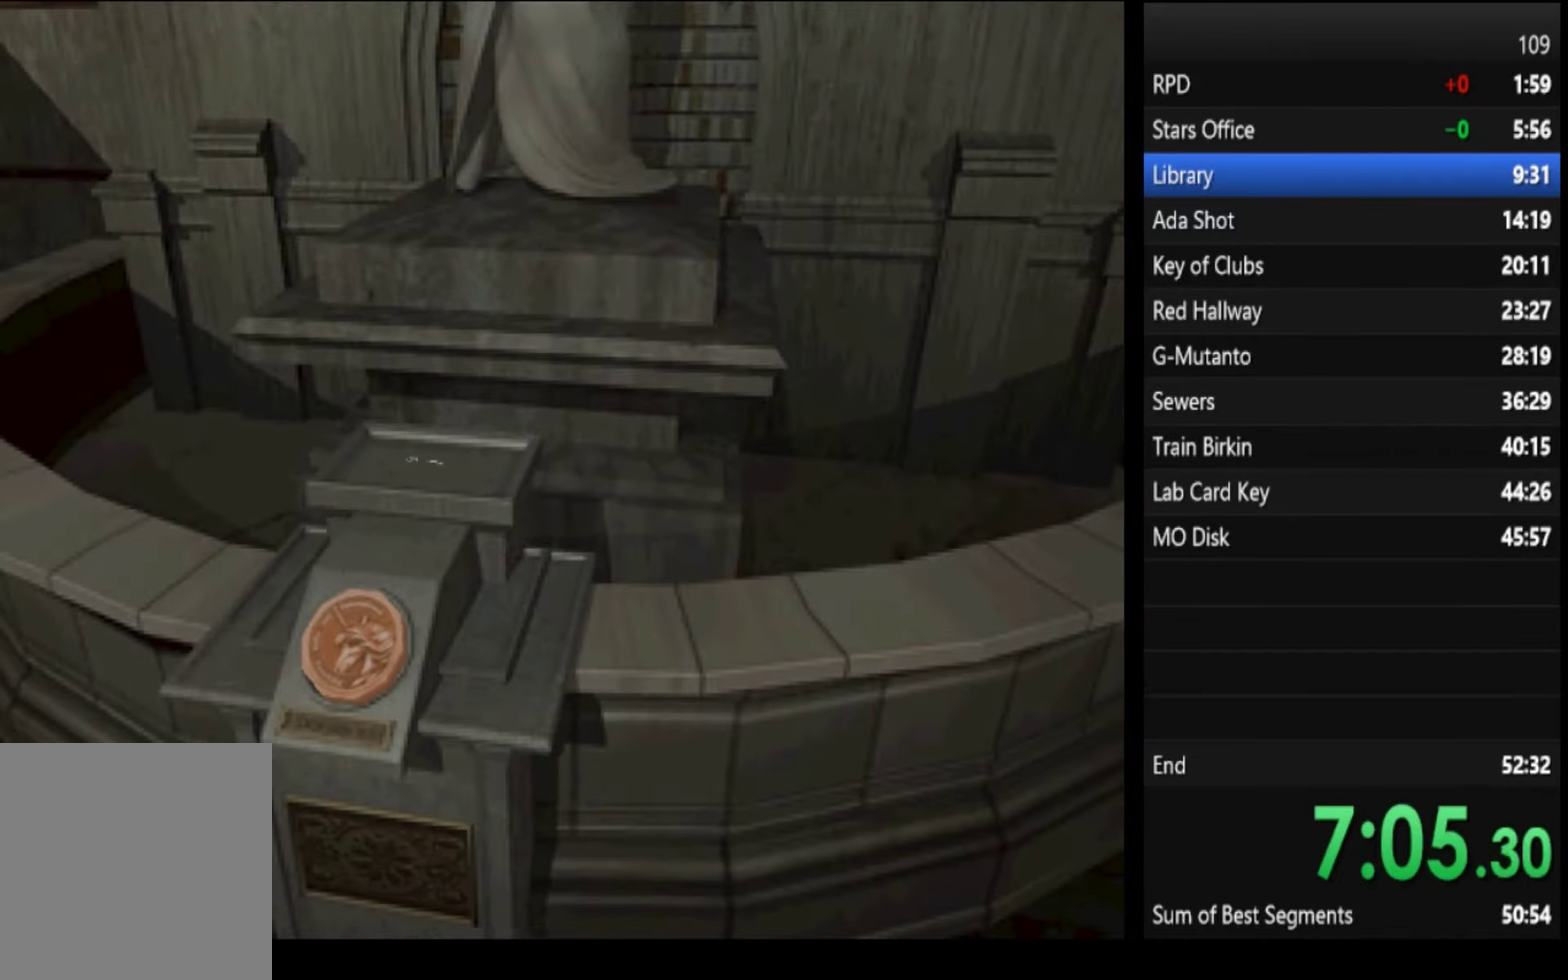
{"buttons": [], "left_stick": "left", "right_stick": "center", "events": [[166, "CROSS", "down"], [200, "CROSS", "up"], [366, "CROSS", "down"], [400, "CROSS", "up"]]}
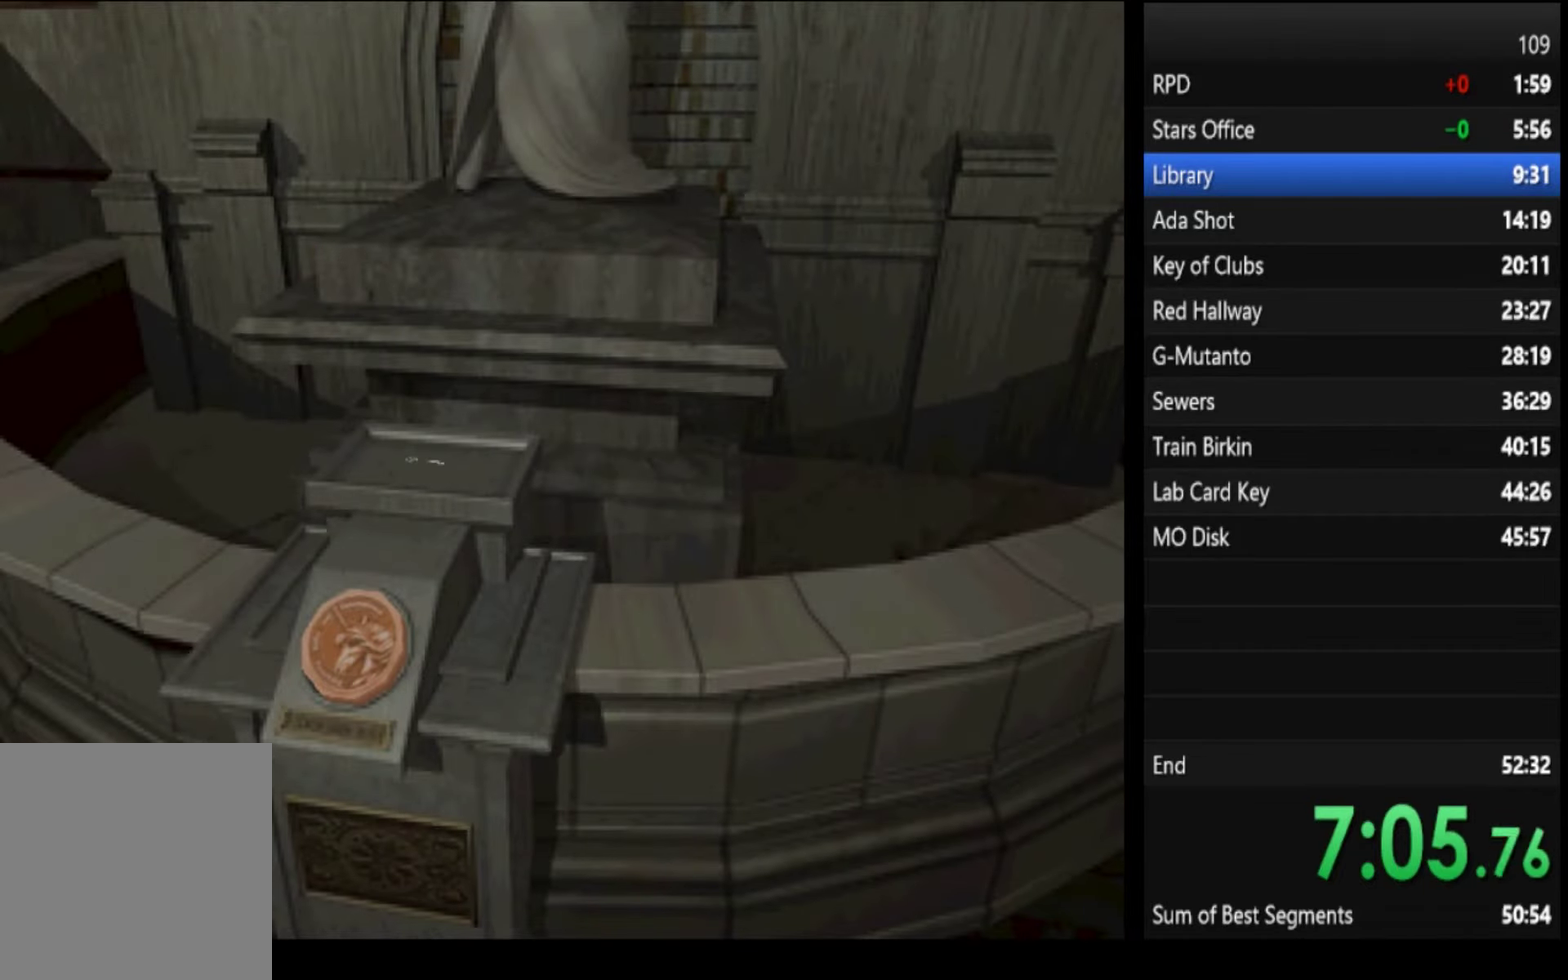
{"buttons": ["CROSS"], "left_stick": "left", "right_stick": "center", "events": [[66, "CROSS", "down"], [133, "CROSS", "up"], [300, "CROSS", "down"], [333, "CROSS", "up"], [500, "CROSS", "down"]]}
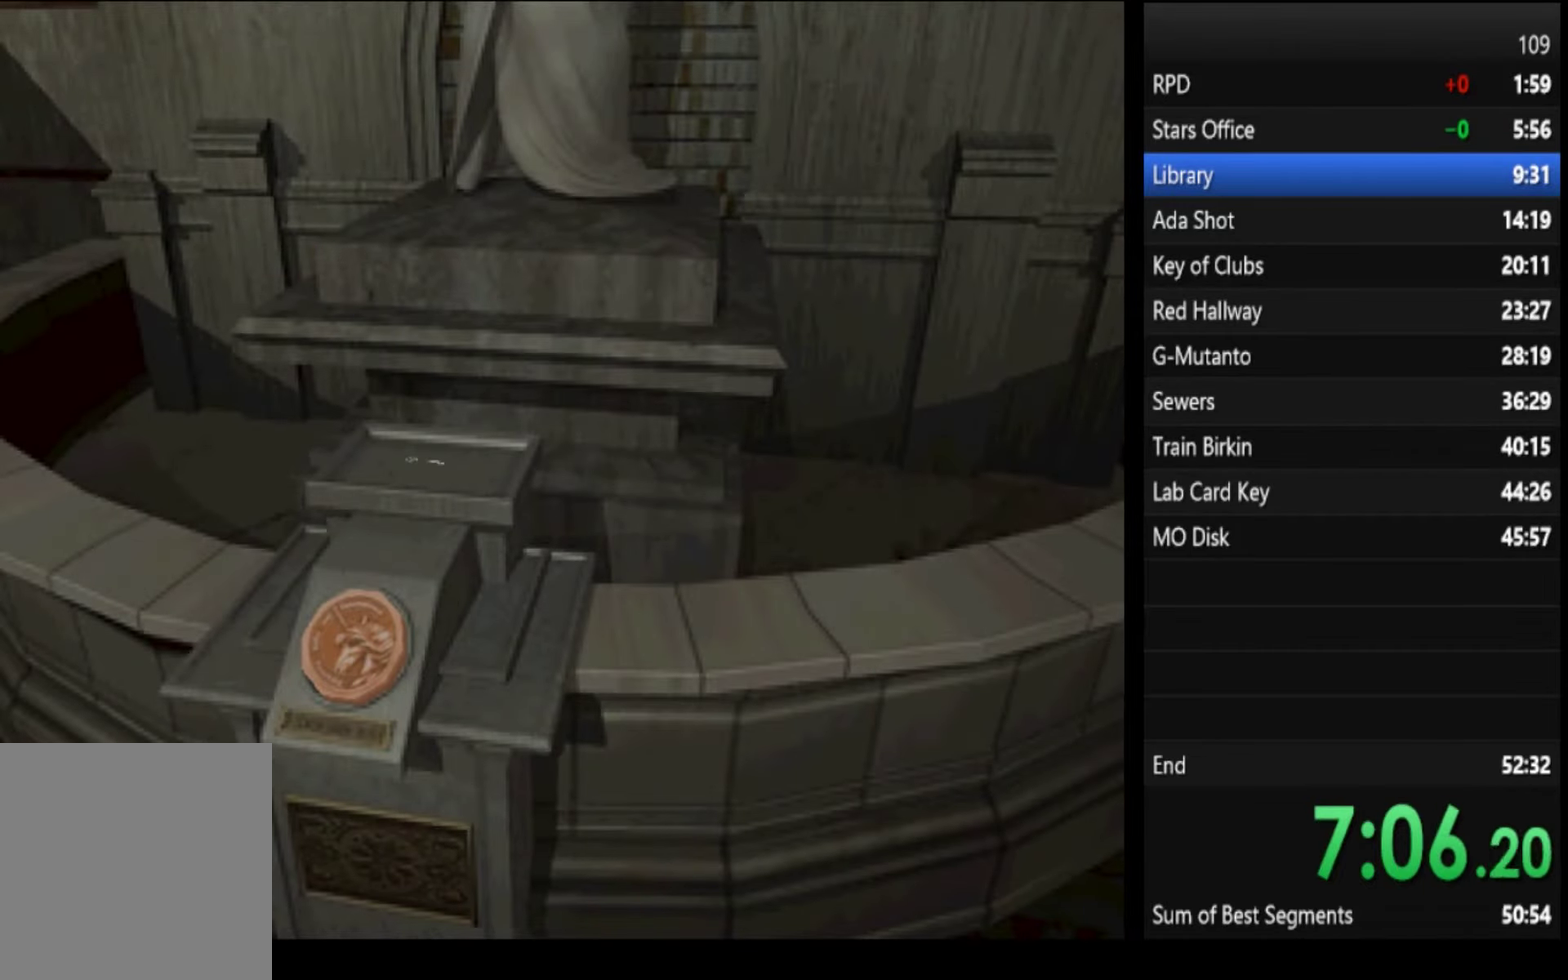
{"buttons": ["CROSS"], "left_stick": "left", "right_stick": "center", "events": [[33, "CROSS", "up"], [200, "CROSS", "down"], [233, "CROSS", "up"], [366, "CROSS", "down"], [433, "CROSS", "up"], [500, "CROSS", "down"]]}
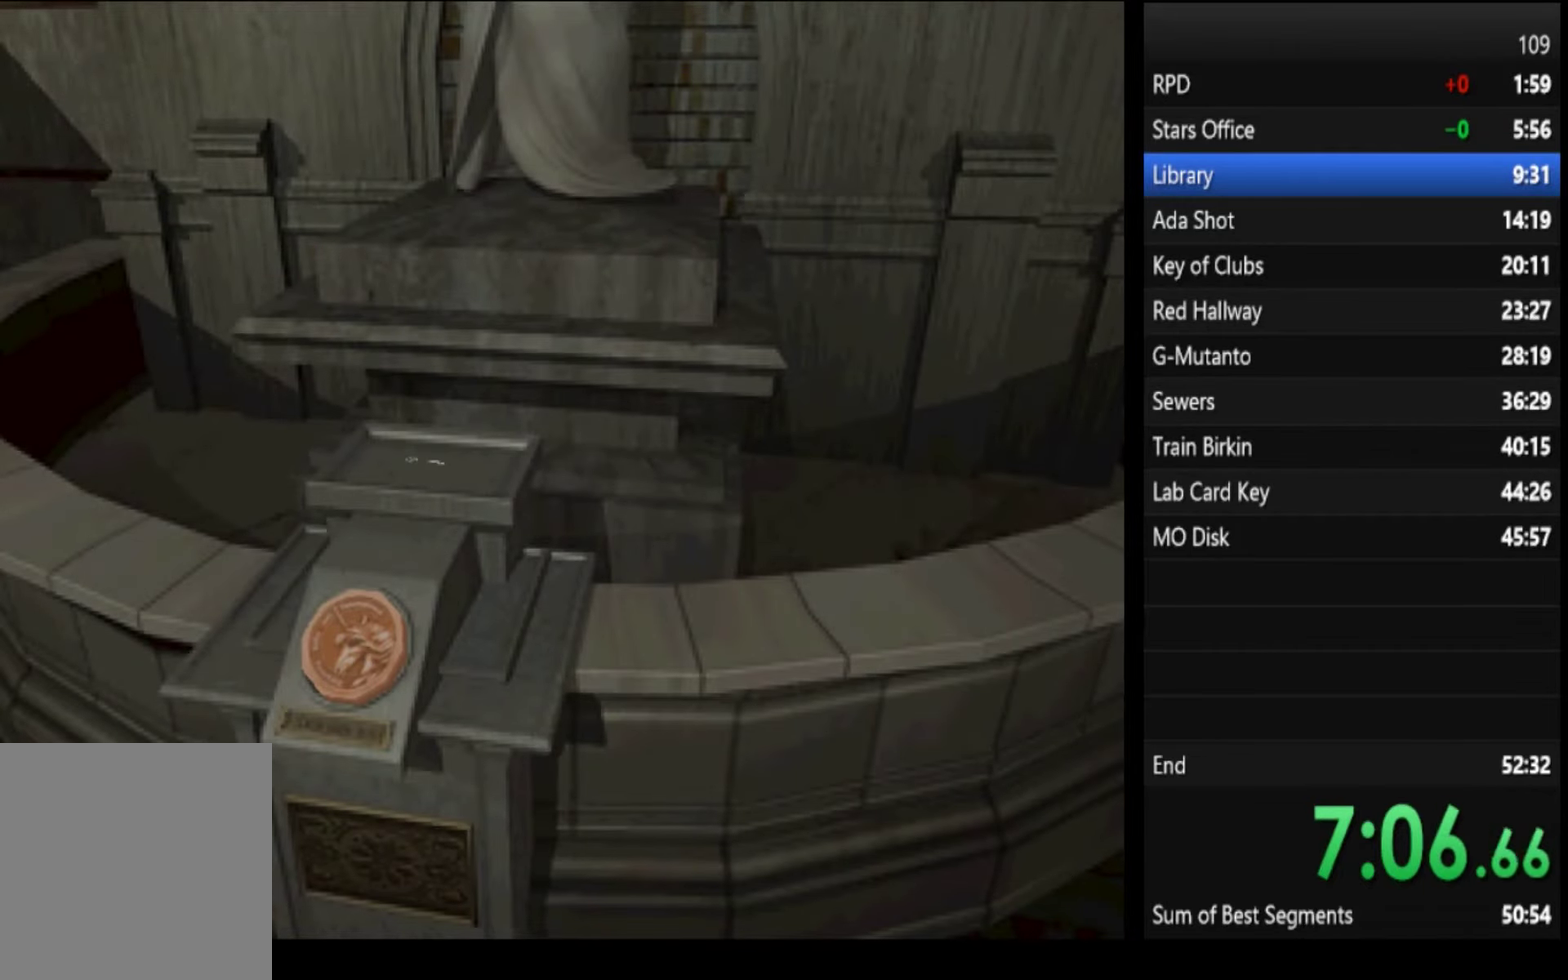
{"buttons": ["CROSS", "SQUARE"], "left_stick": "center", "right_stick": "center", "events": [[66, "CROSS", "up"], [133, "CROSS", "down"], [233, "left_stick", "center"], [333, "SQUARE", "down"]]}
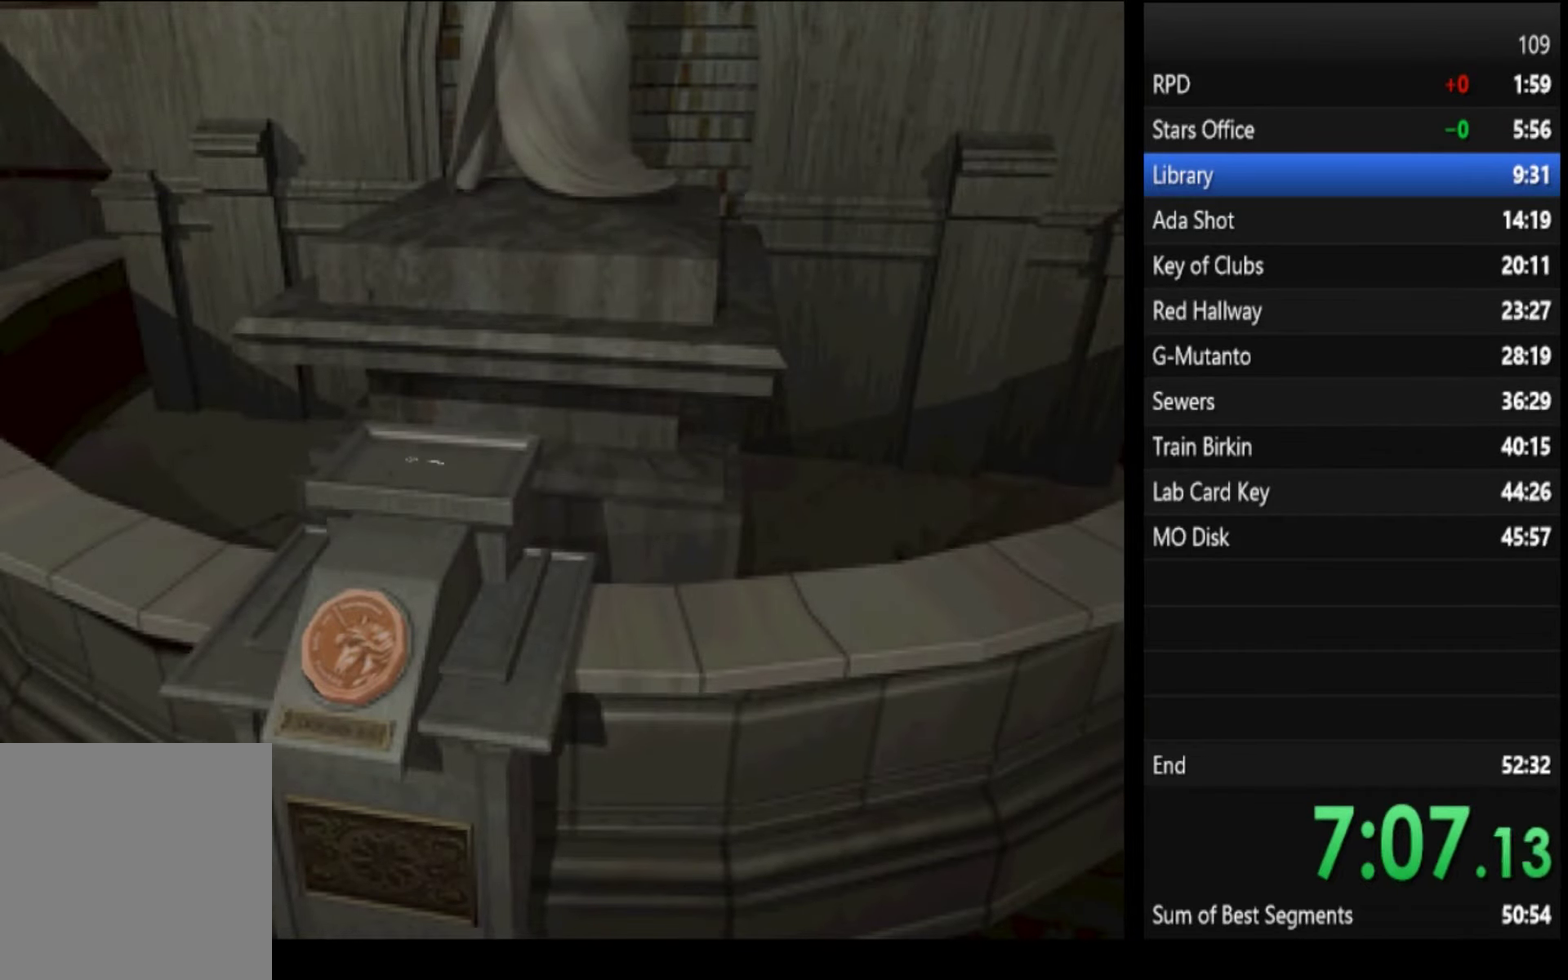
{"buttons": ["CROSS", "SQUARE"], "left_stick": "center", "right_stick": "center"}
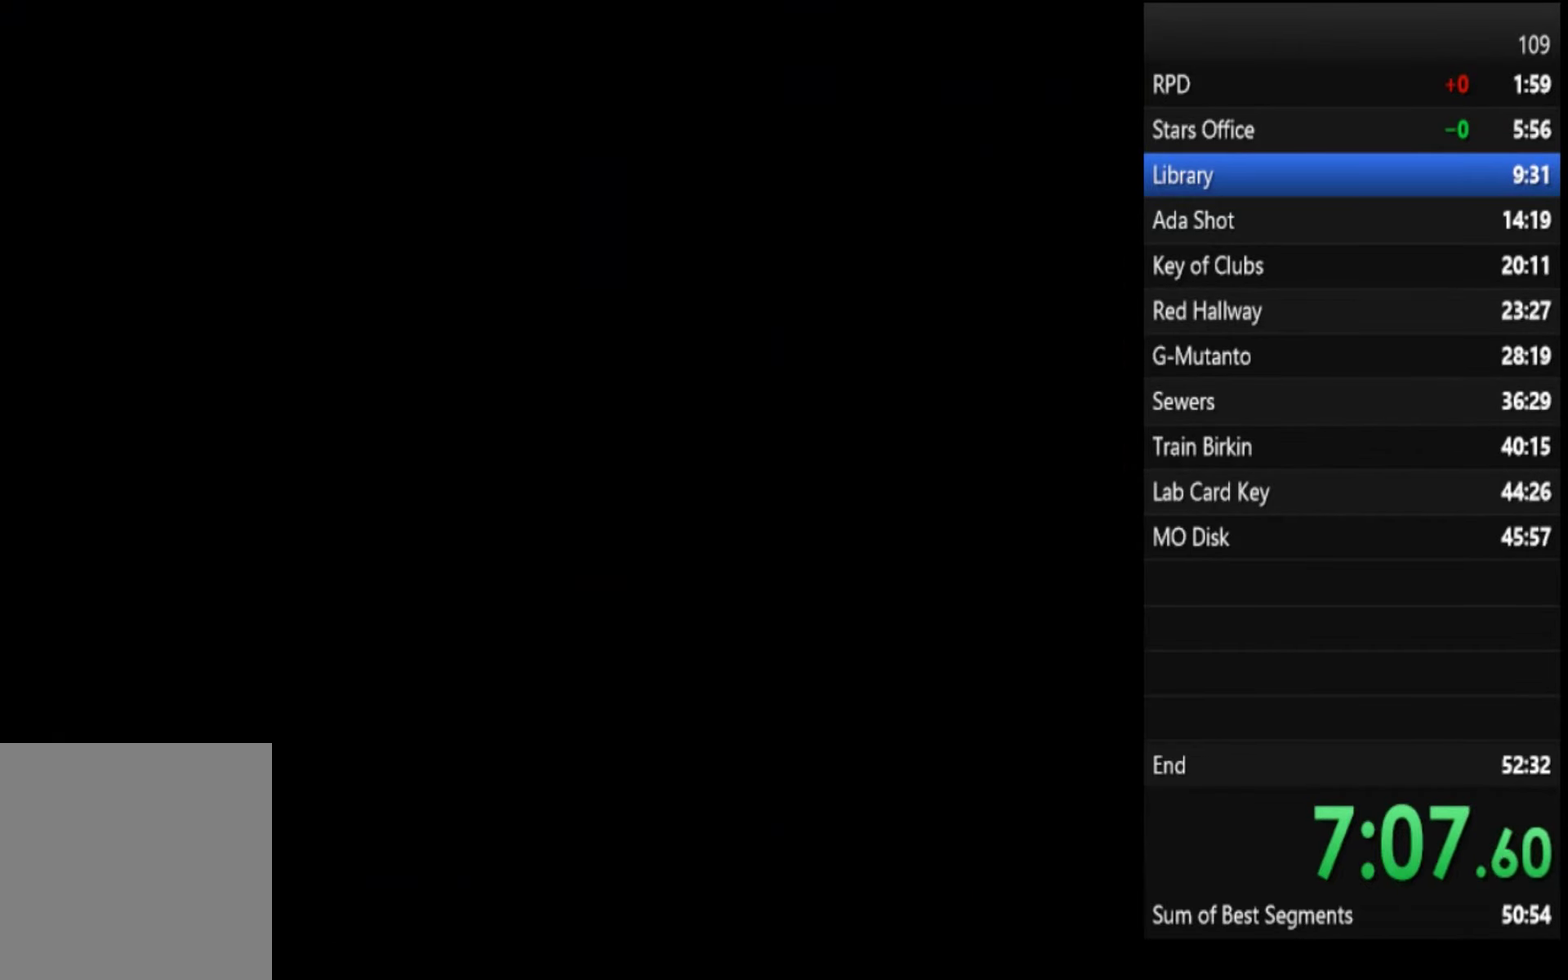
{"buttons": ["CROSS", "SQUARE"], "left_stick": "center", "right_stick": "center", "events": [[233, "CROSS", "up"], [466, "CROSS", "down"]]}
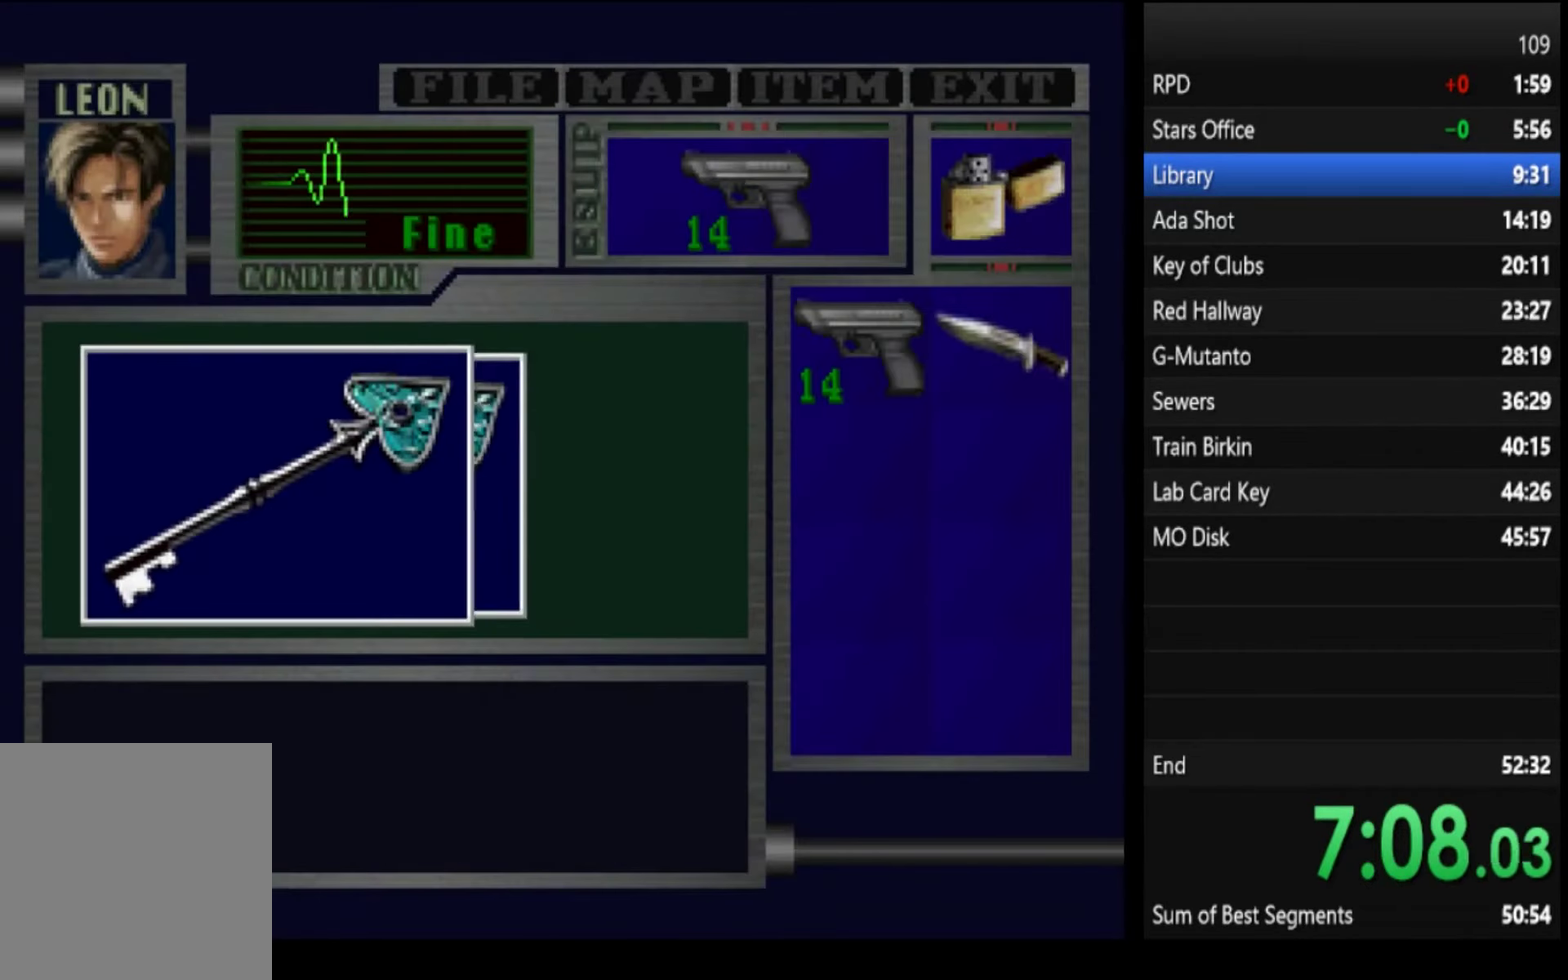
{"buttons": ["CROSS", "SQUARE"], "left_stick": "left", "right_stick": "center", "events": [[233, "left_stick", "left"], [366, "CROSS", "up"], [500, "CROSS", "down"]]}
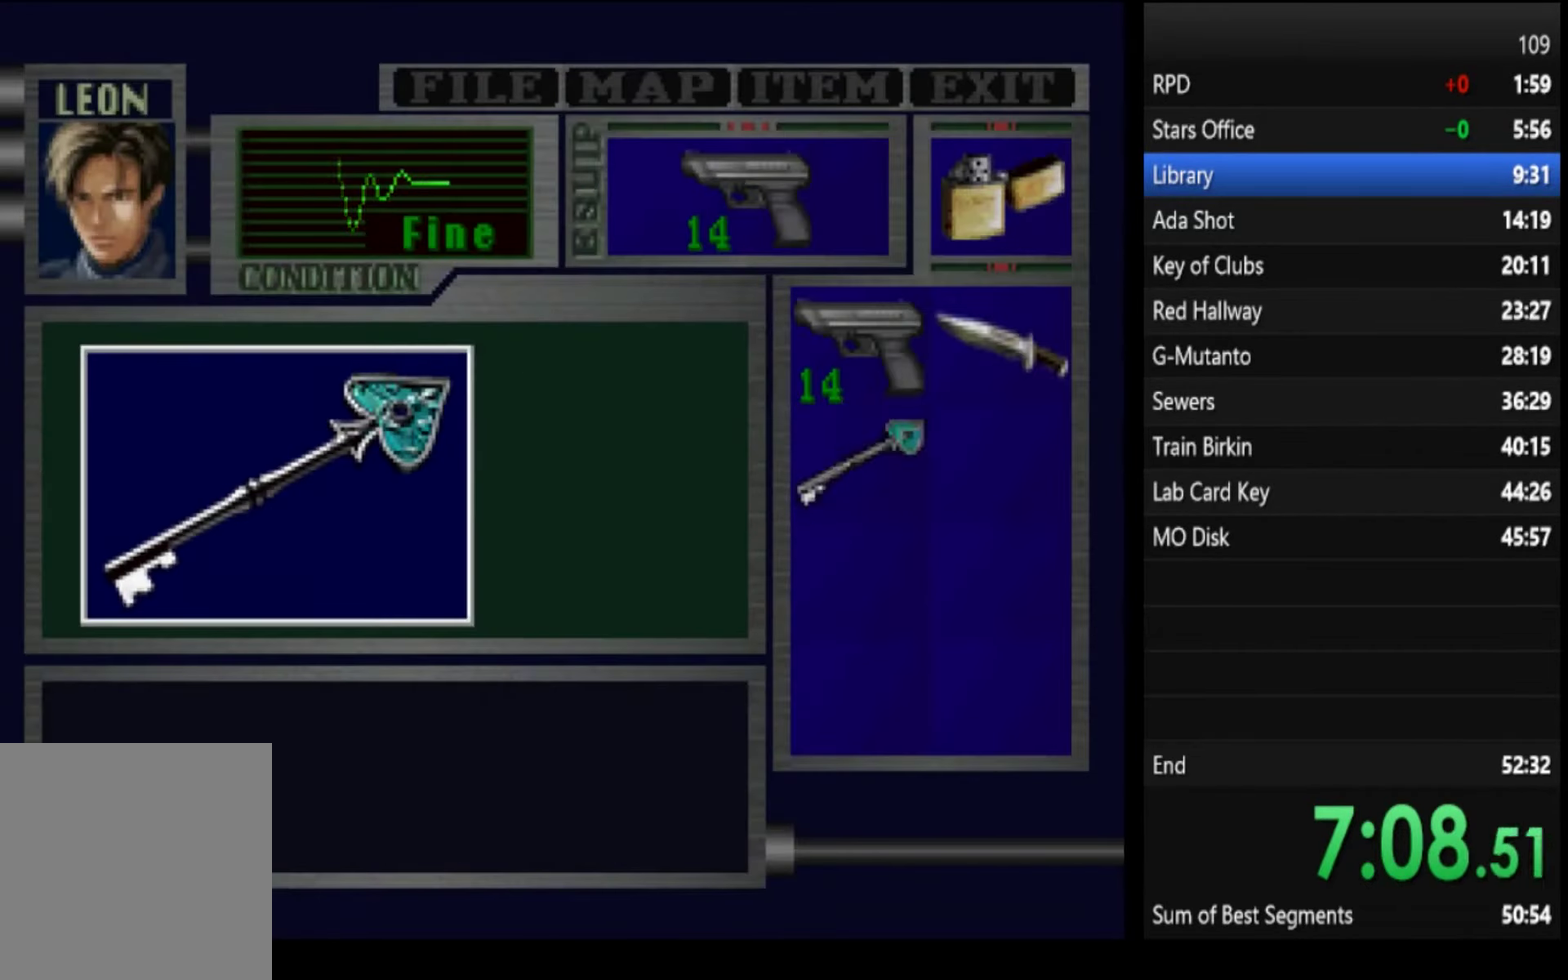
{"buttons": ["SQUARE"], "left_stick": "left", "right_stick": "center", "events": [[300, "CROSS", "up"]]}
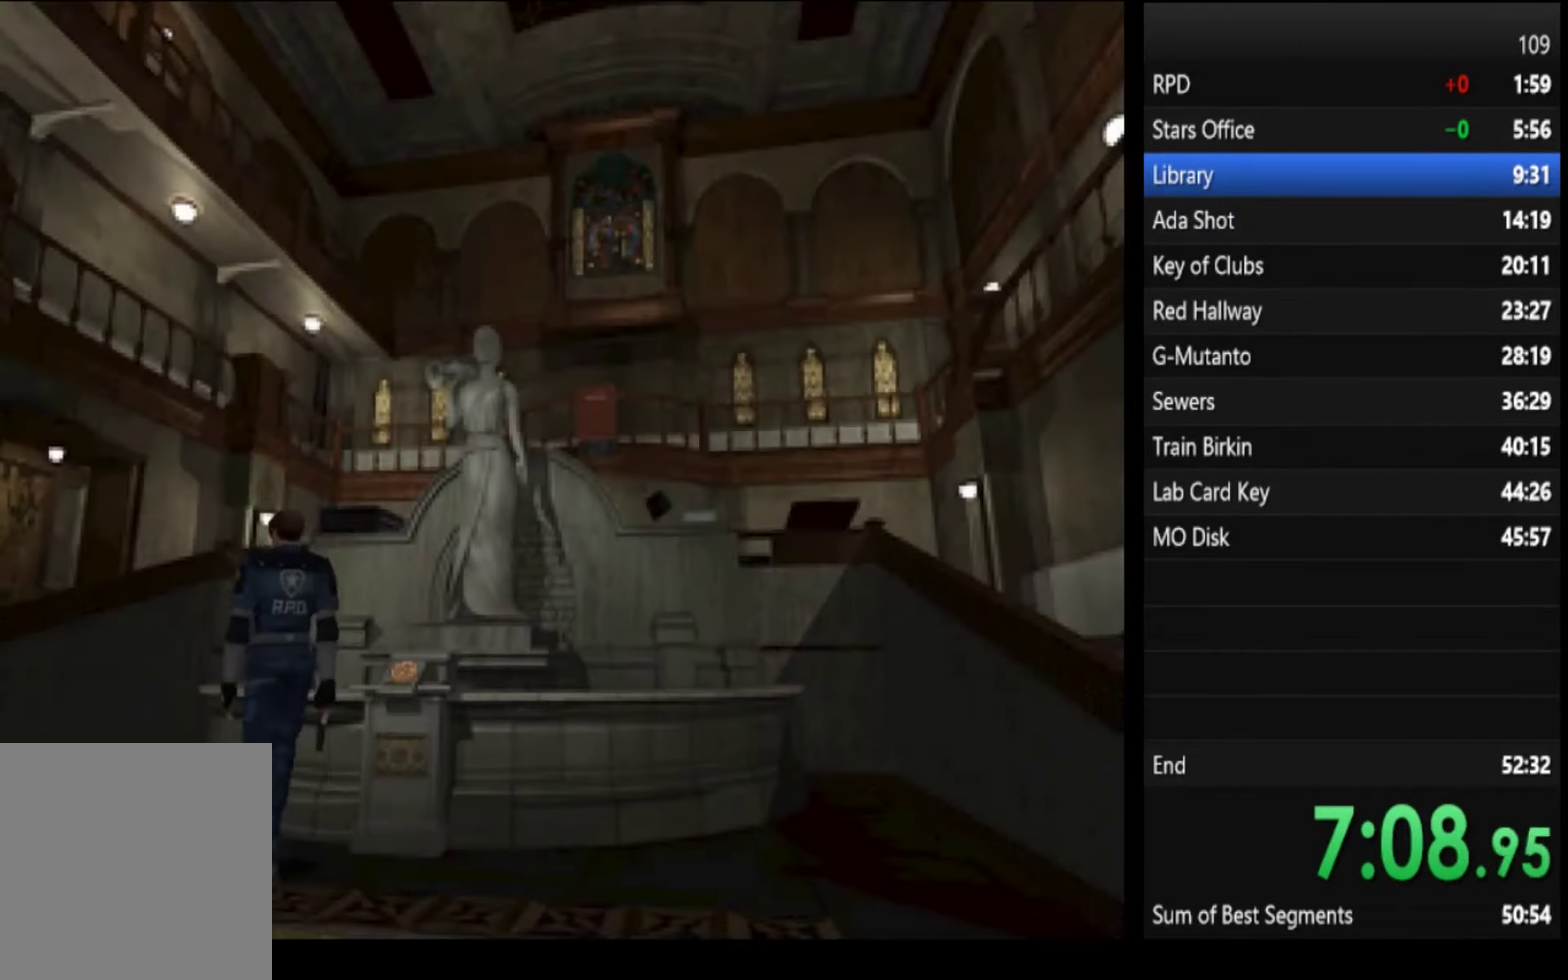
{"buttons": ["SQUARE"], "left_stick": "up-left", "right_stick": "center", "events": [[400, "left_stick", "up-left"]]}
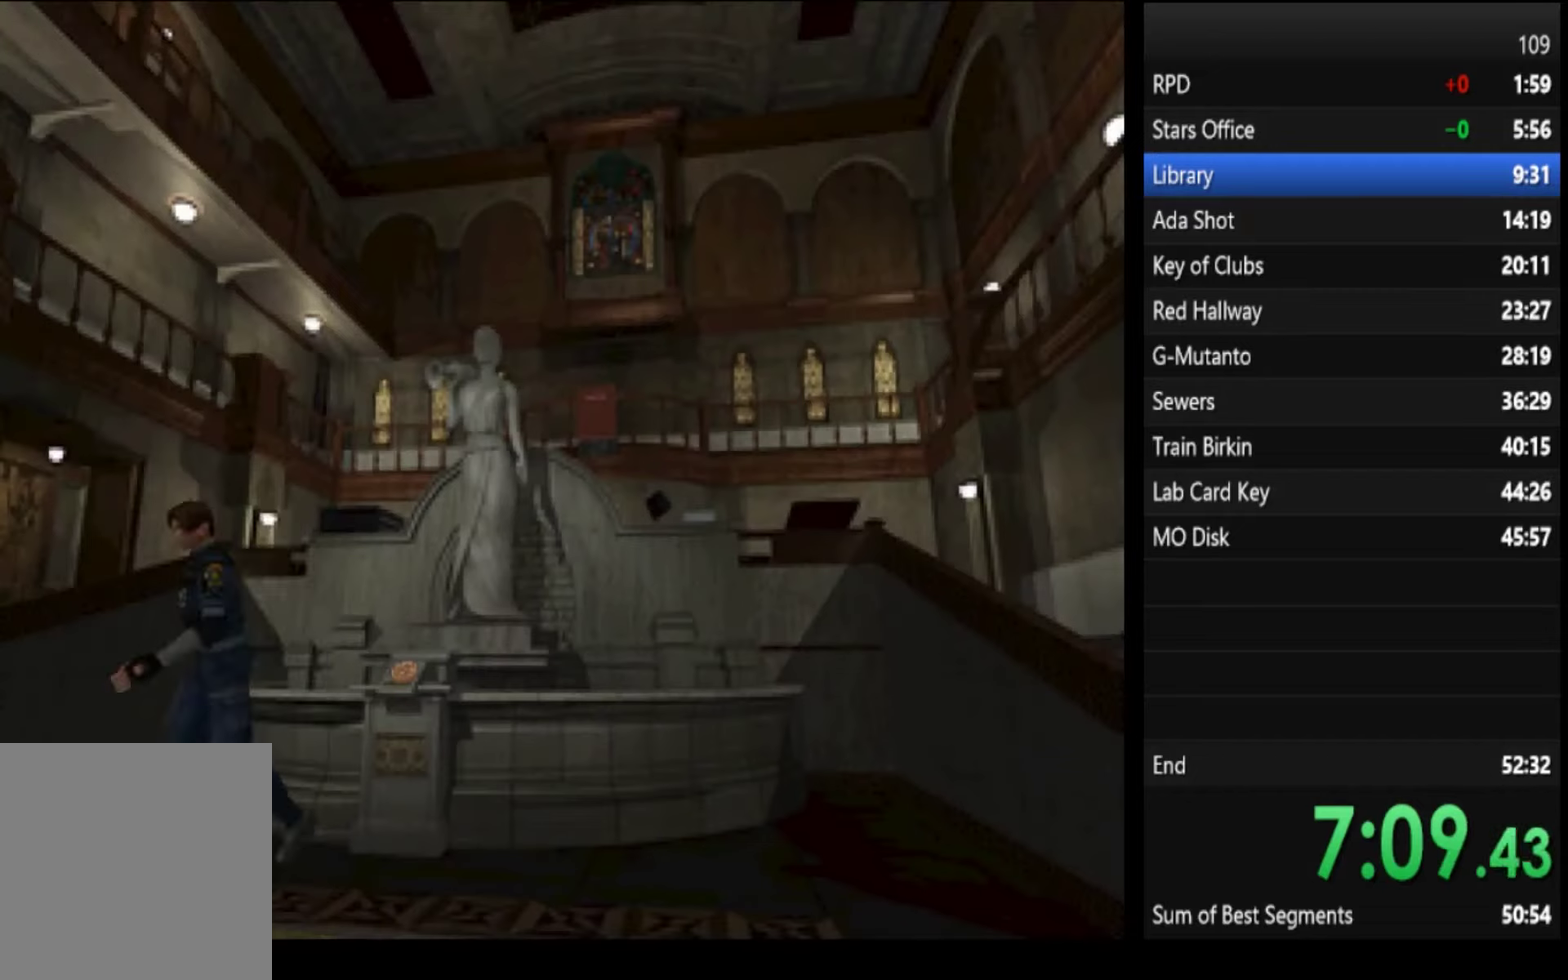
{"buttons": ["SQUARE"], "left_stick": "up", "right_stick": "center", "events": [[67, "left_stick", "up"]]}
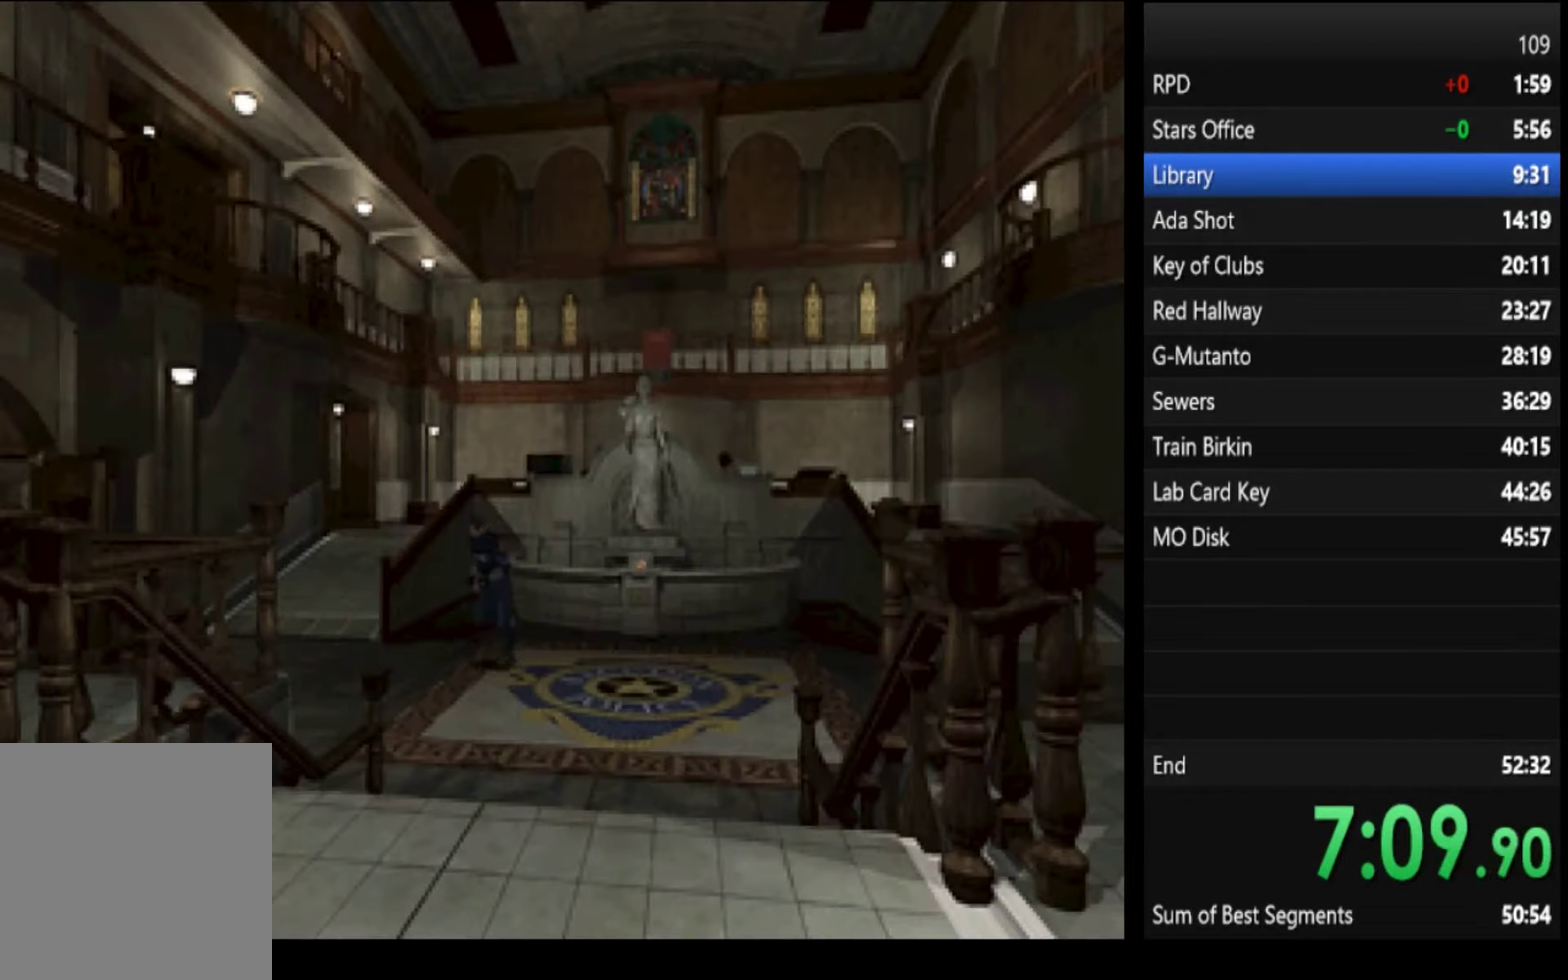
{"buttons": ["SQUARE"], "left_stick": "up", "right_stick": "center", "events": [[67, "left_stick", "up-right"], [400, "left_stick", "up"]]}
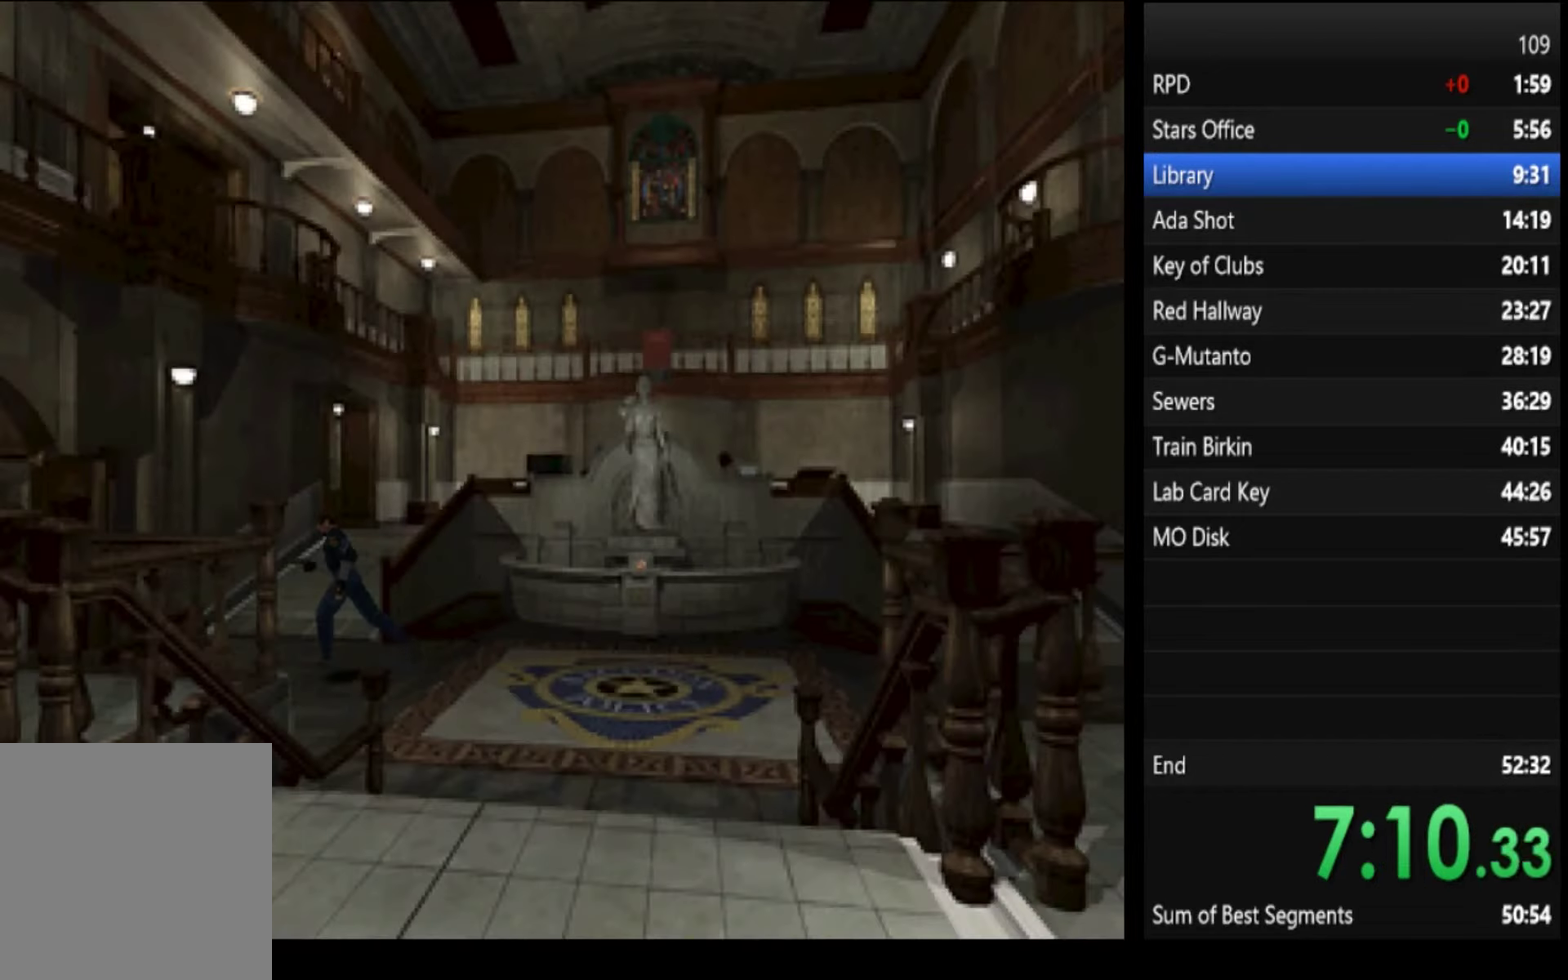
{"buttons": ["SQUARE"], "left_stick": "up", "right_stick": "center", "events": [[200, "CROSS", "down"], [267, "CROSS", "up"], [300, "CROSS", "down"], [367, "CROSS", "up"], [400, "CROSS", "down"], [500, "CROSS", "up"]]}